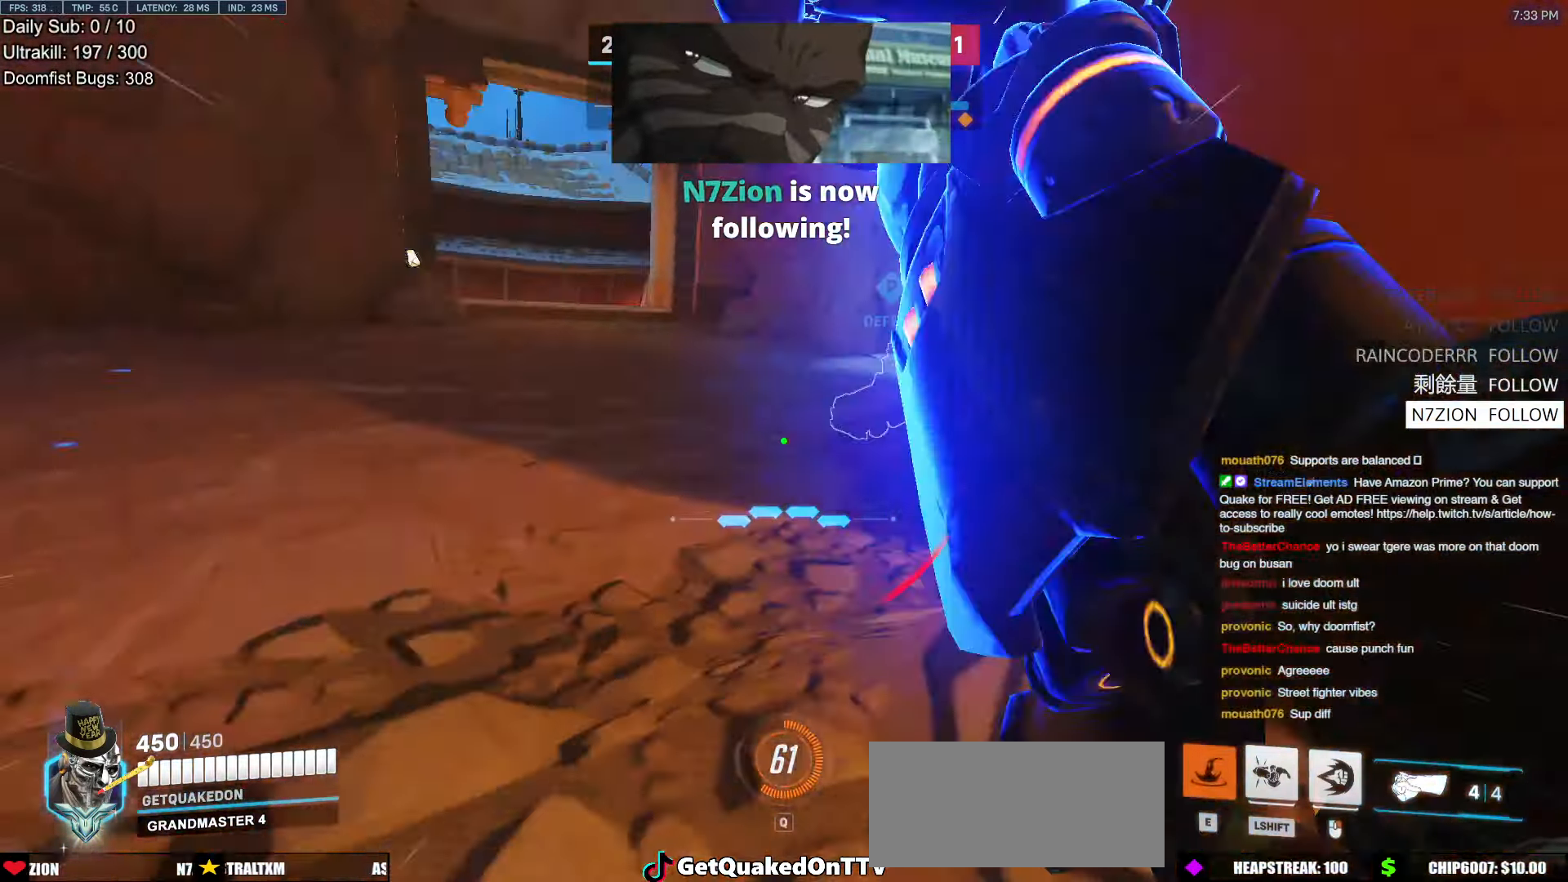
Gameplay with keyboard and mouse; each line is a JSON object with the keys and mouse buttons held at the frame after it. "events" lists presses ("down") and releases ("up") of "a", "ctrl", "d", "e", "f", "melee", "q", "r", "s", "shift", "space", "w", "mouse_left" and "mouse_right" between this image and that frame as [ms after this image, input, new state], when the widget could be followed in between. "mouse_left", "mouse_right" = the "left", "right" buttons of the "mouse" list. No other keys are recorded. Mouse movement is not recorded. Key names are as the overlay labels them; some are game actions (e.g. jump) rather than physical keys.
{"keys": ["d", "space", "w"], "mouse": [], "events": [[17, "mouse_right", "down"], [50, "s", "up"], [202, "space", "down"], [252, "w", "down"], [302, "mouse_right", "up"]]}
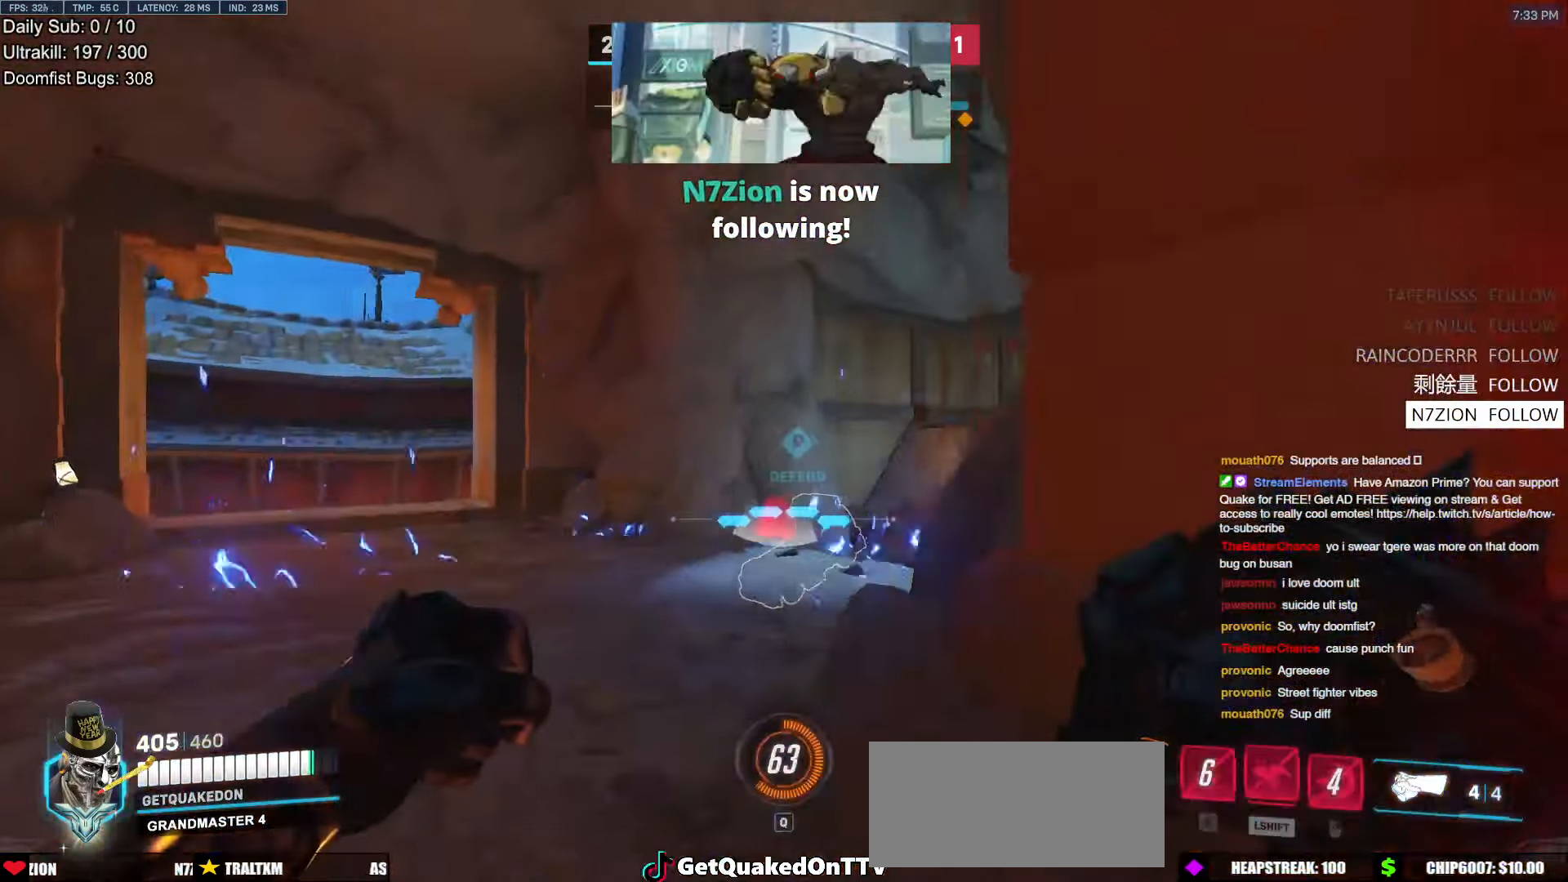
{"keys": ["a"], "mouse": ["left"], "events": [[50, "d", "up"], [135, "space", "up"], [185, "d", "down"], [286, "d", "up"], [370, "w", "up"], [420, "a", "down"], [470, "mouse_left", "down"]]}
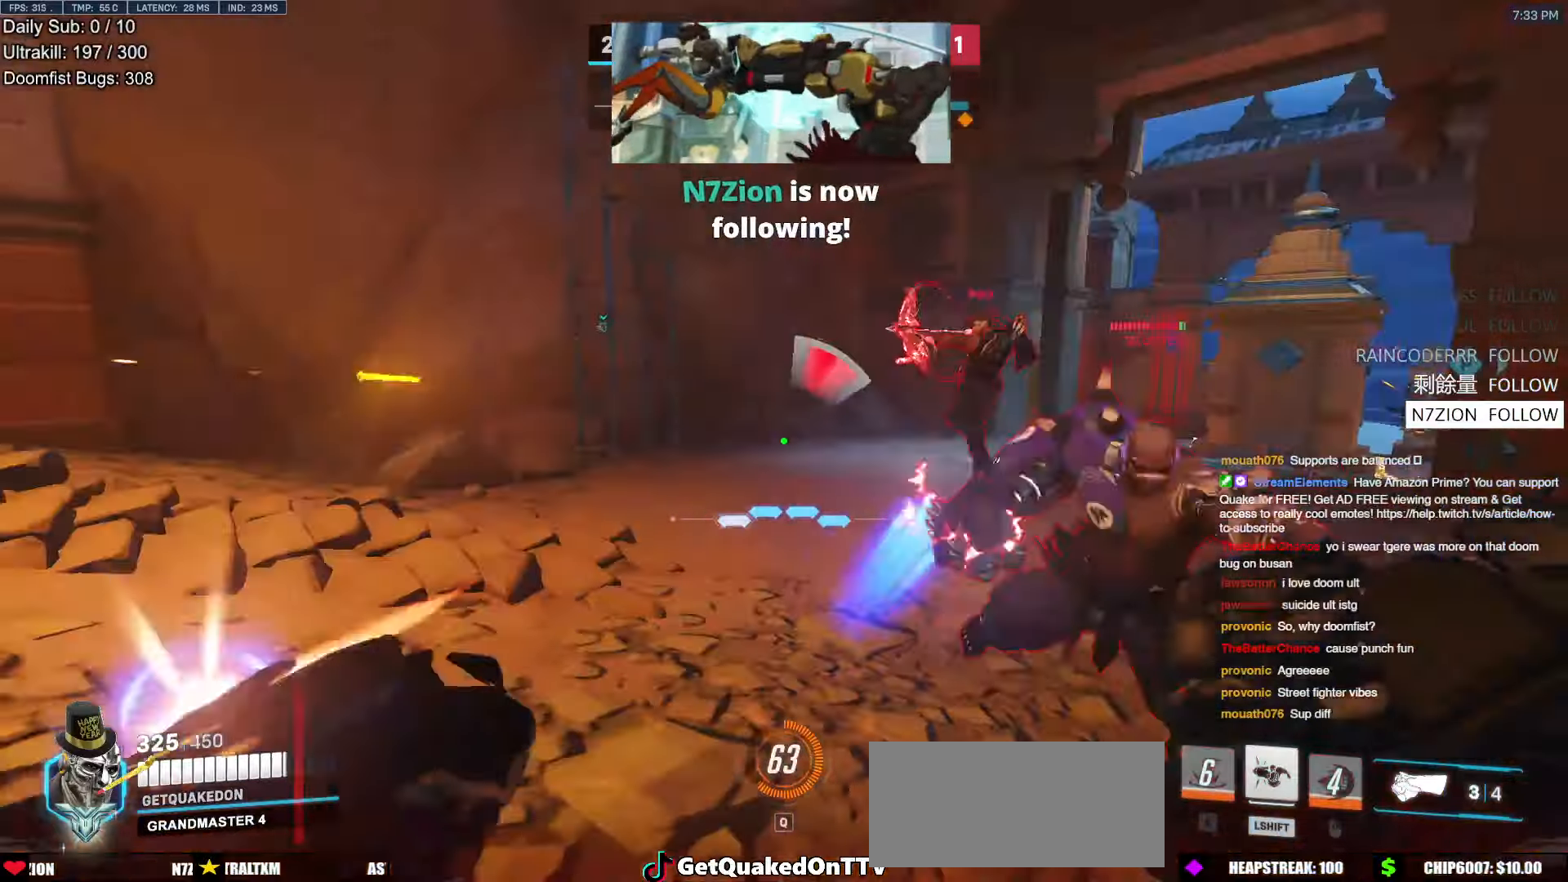
{"keys": ["a", "s"], "mouse": [], "events": [[17, "mouse_left", "up"], [50, "a", "up"], [101, "a", "down"], [101, "w", "down"], [151, "w", "up"], [285, "a", "up"], [285, "d", "down"], [285, "s", "down"], [336, "mouse_left", "down"], [436, "mouse_left", "up"], [487, "a", "down"], [487, "d", "up"]]}
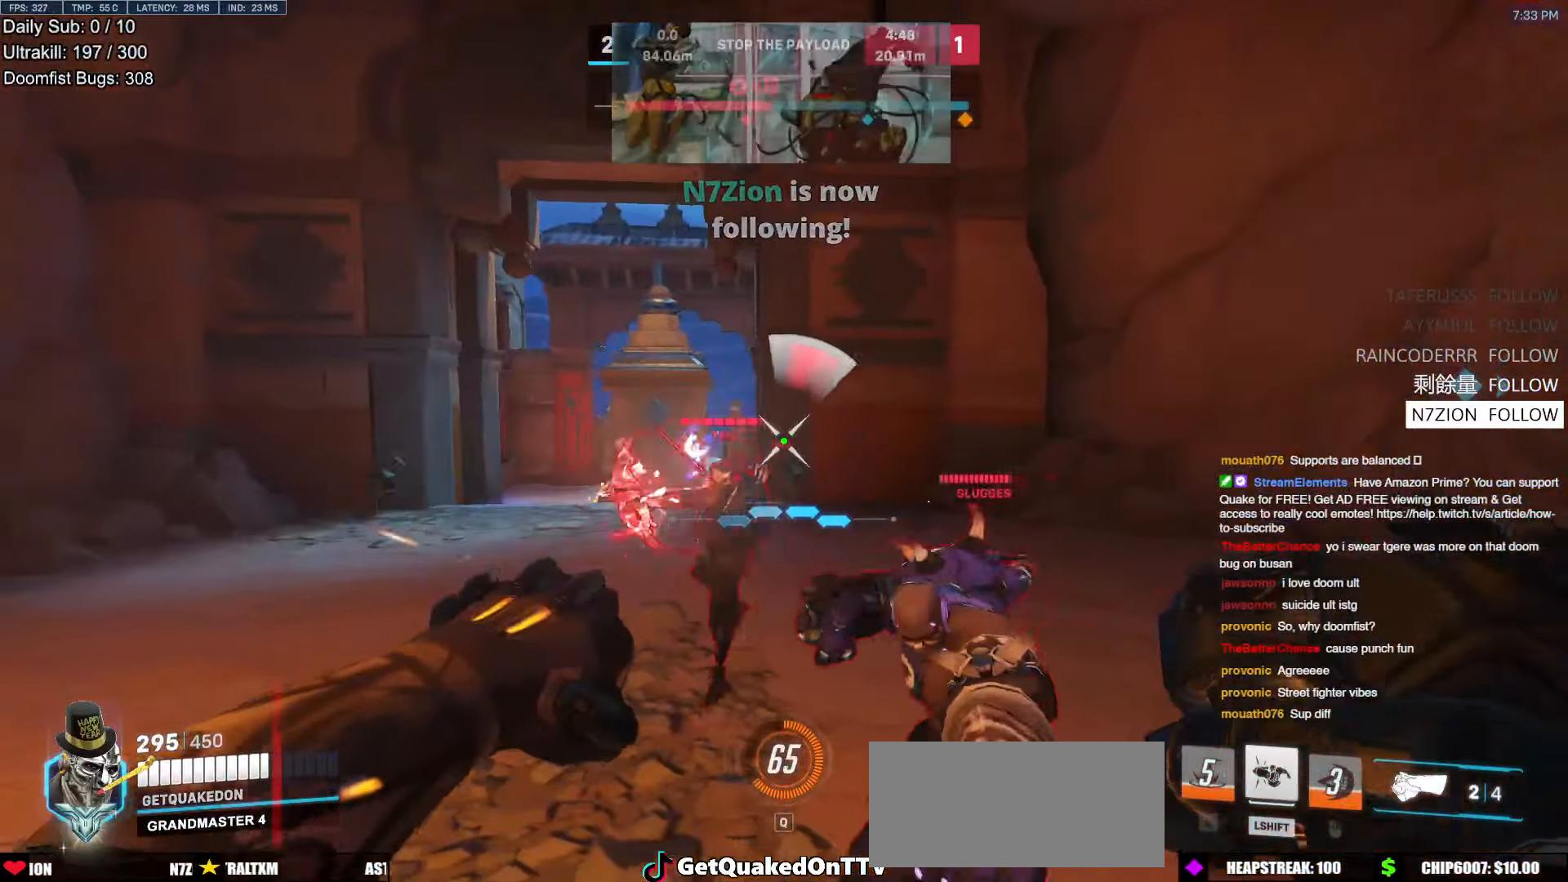
{"keys": ["a", "s"], "mouse": [], "events": [[68, "s", "up"], [219, "mouse_left", "down"], [302, "mouse_left", "up"], [302, "s", "down"], [302, "space", "down"], [353, "space", "up"]]}
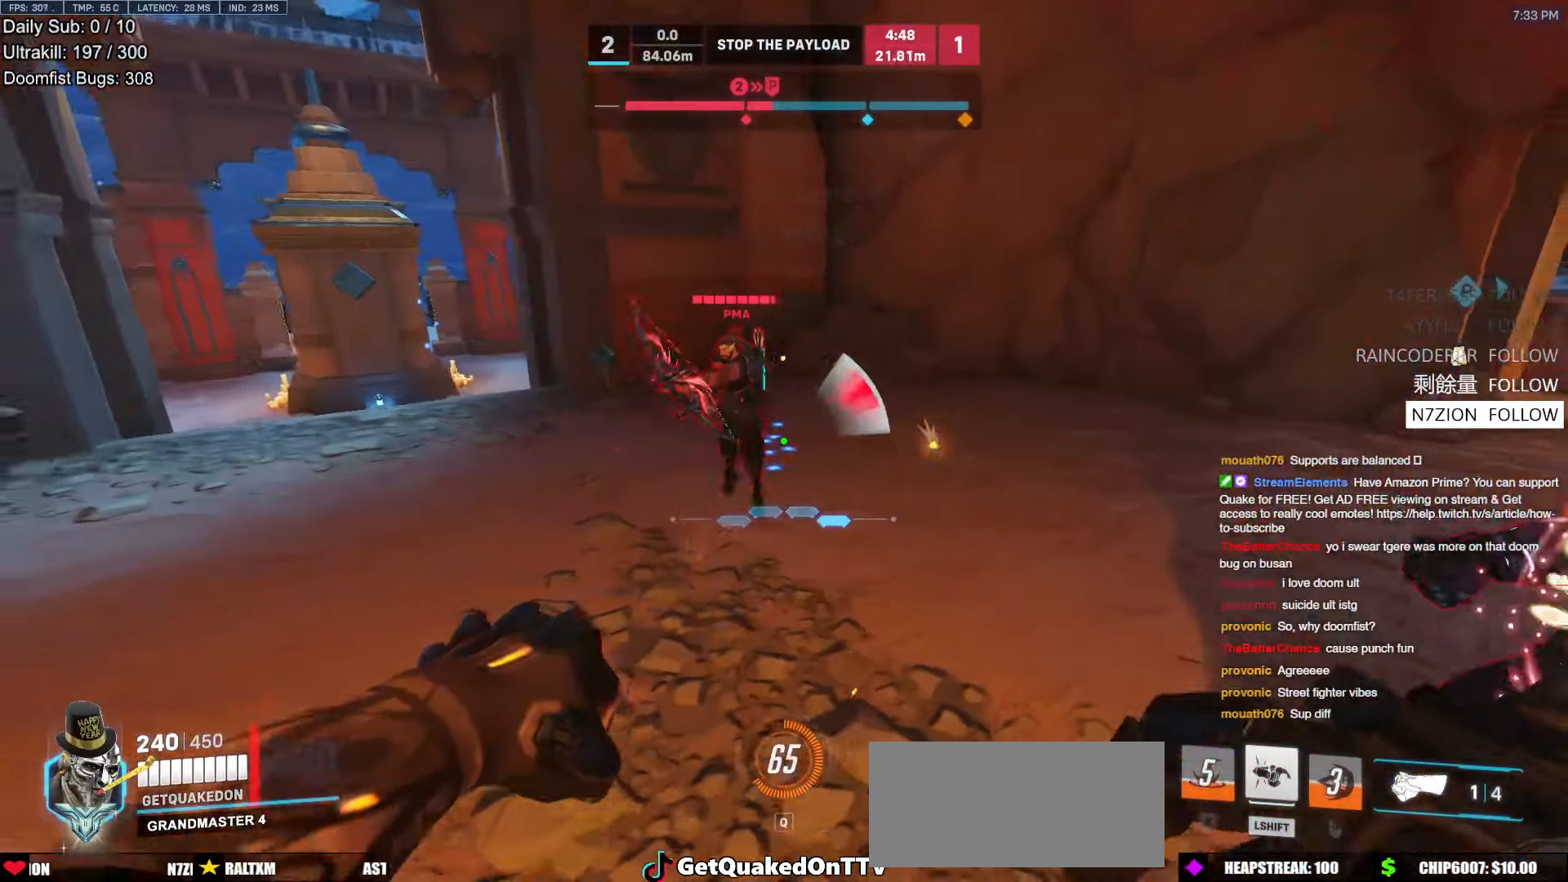
{"keys": ["d", "s"], "mouse": [], "events": [[17, "a", "up"], [67, "d", "down"], [67, "mouse_left", "down"], [117, "mouse_left", "up"], [117, "shift", "down"], [268, "shift", "up"]]}
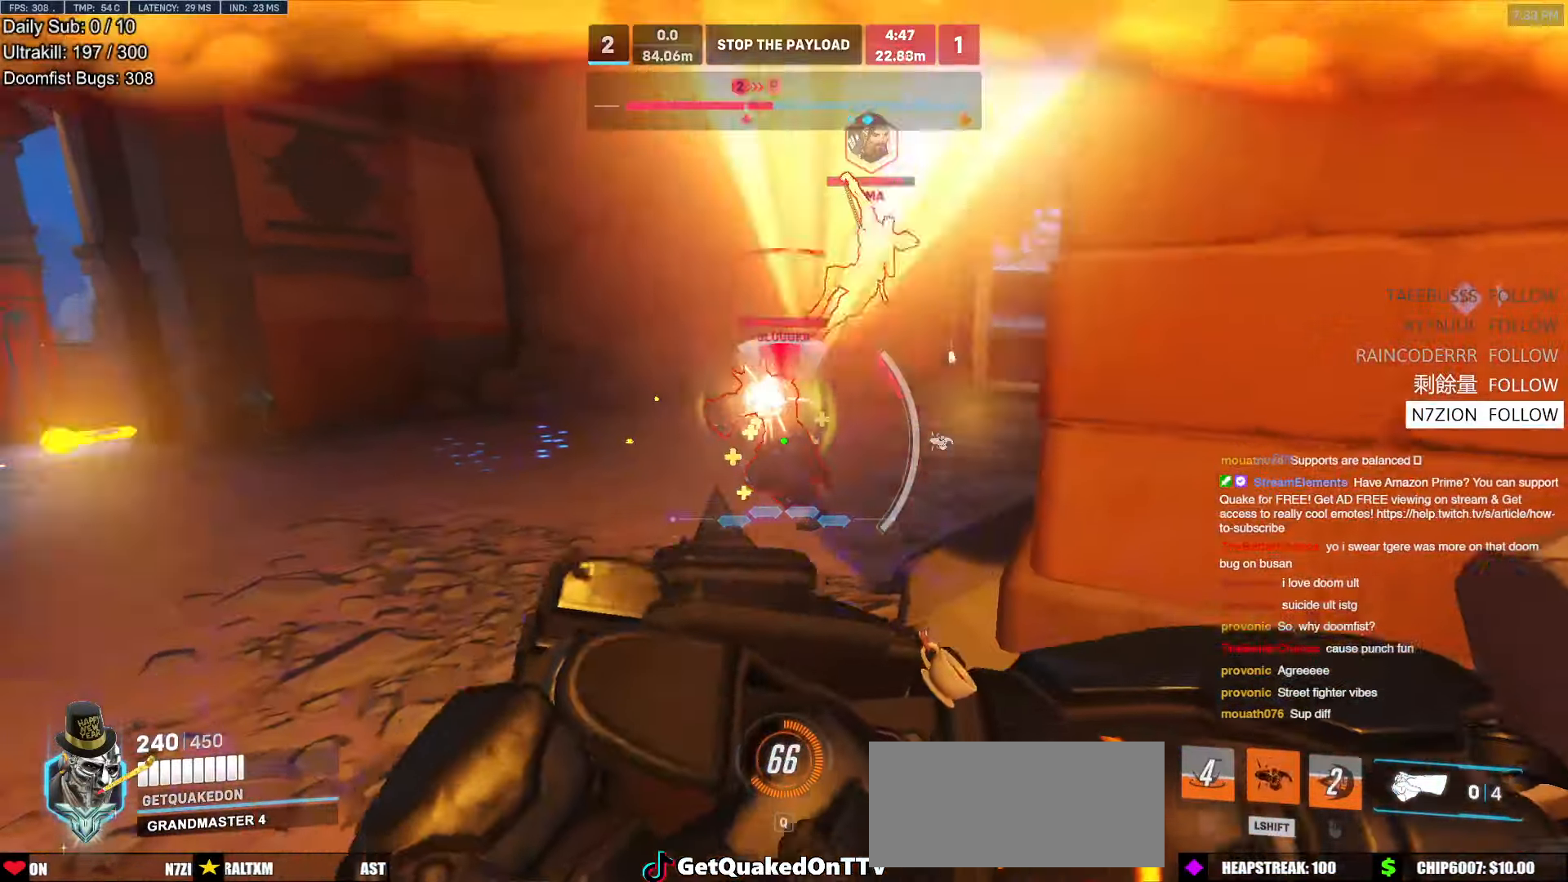
{"keys": ["d", "s"], "mouse": [], "events": [[135, "d", "up"], [235, "d", "down"]]}
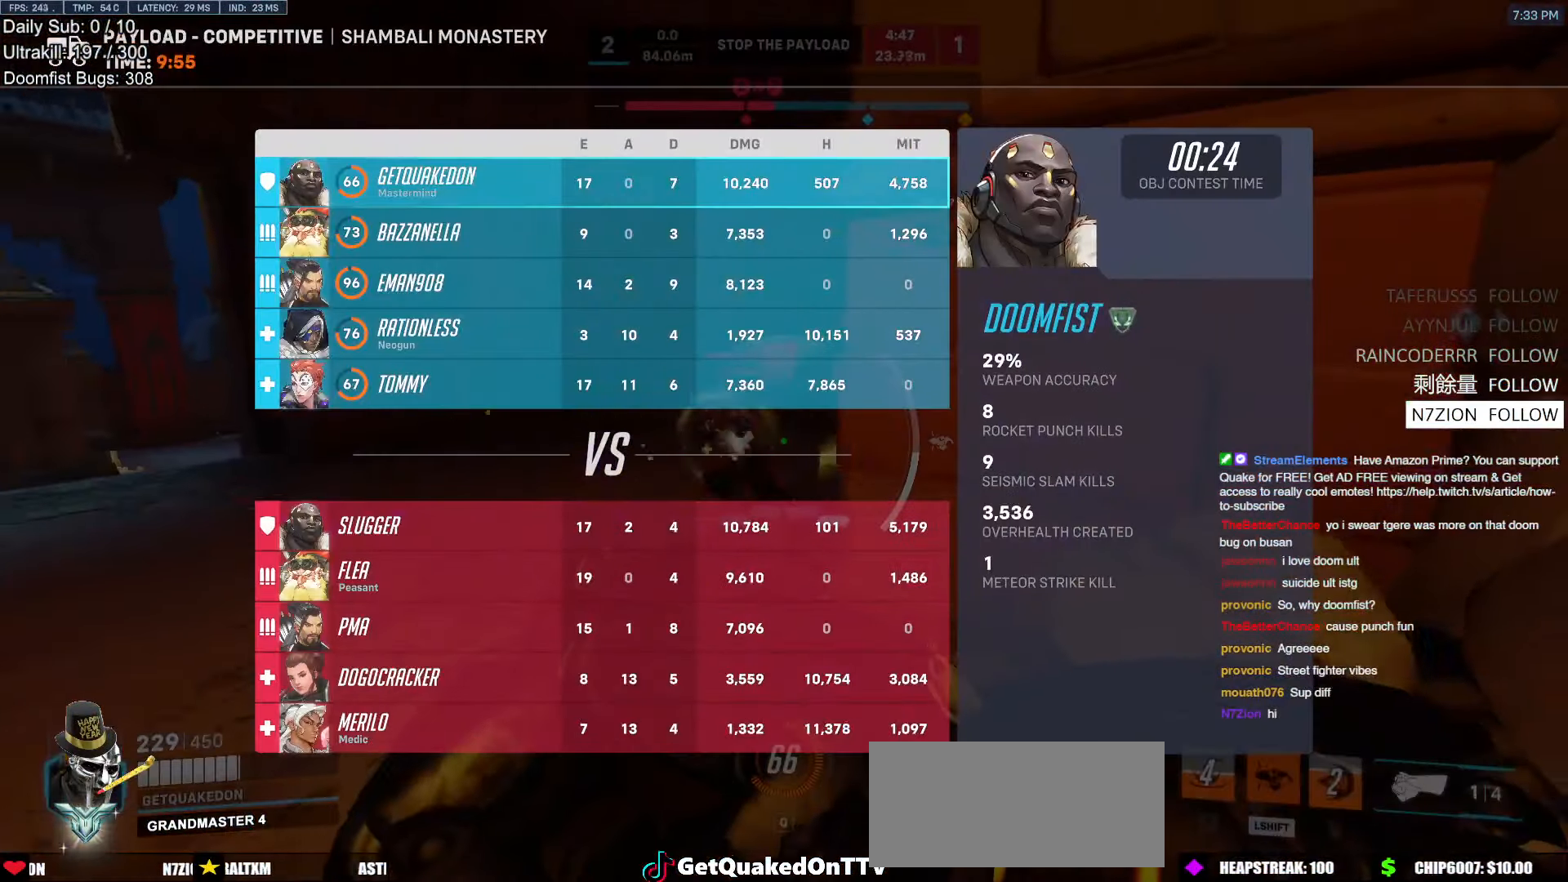
{"keys": ["d", "s"], "mouse": ["left"], "events": [[218, "d", "up"], [268, "shift", "down"], [302, "d", "down"], [403, "shift", "up"], [453, "mouse_left", "down"]]}
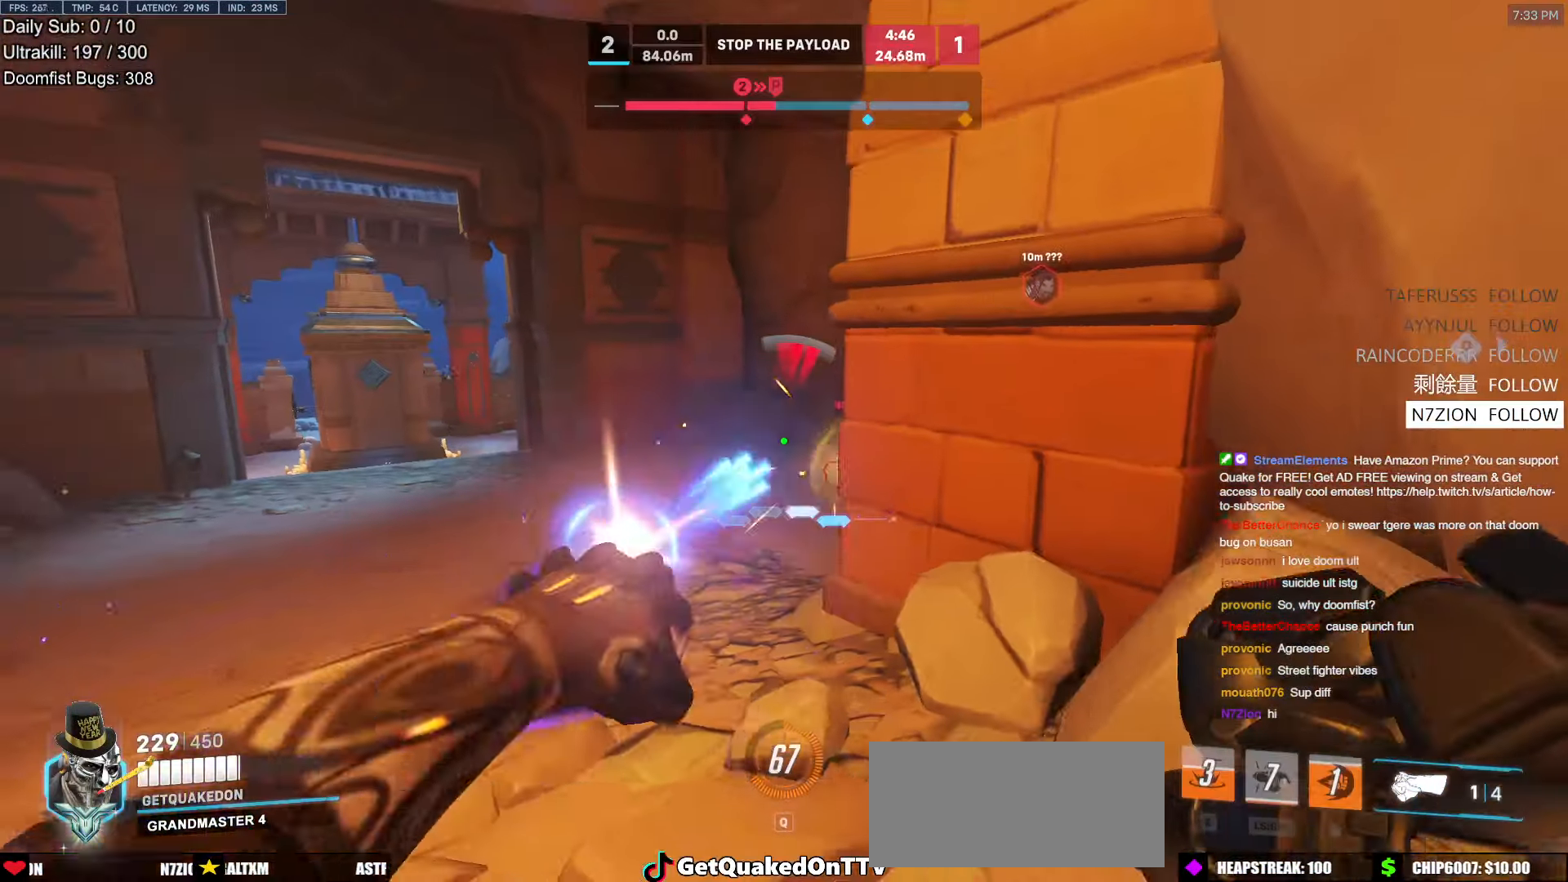
{"keys": ["w"], "mouse": [], "events": [[34, "s", "up"], [84, "mouse_left", "up"], [235, "w", "down"], [319, "d", "up"]]}
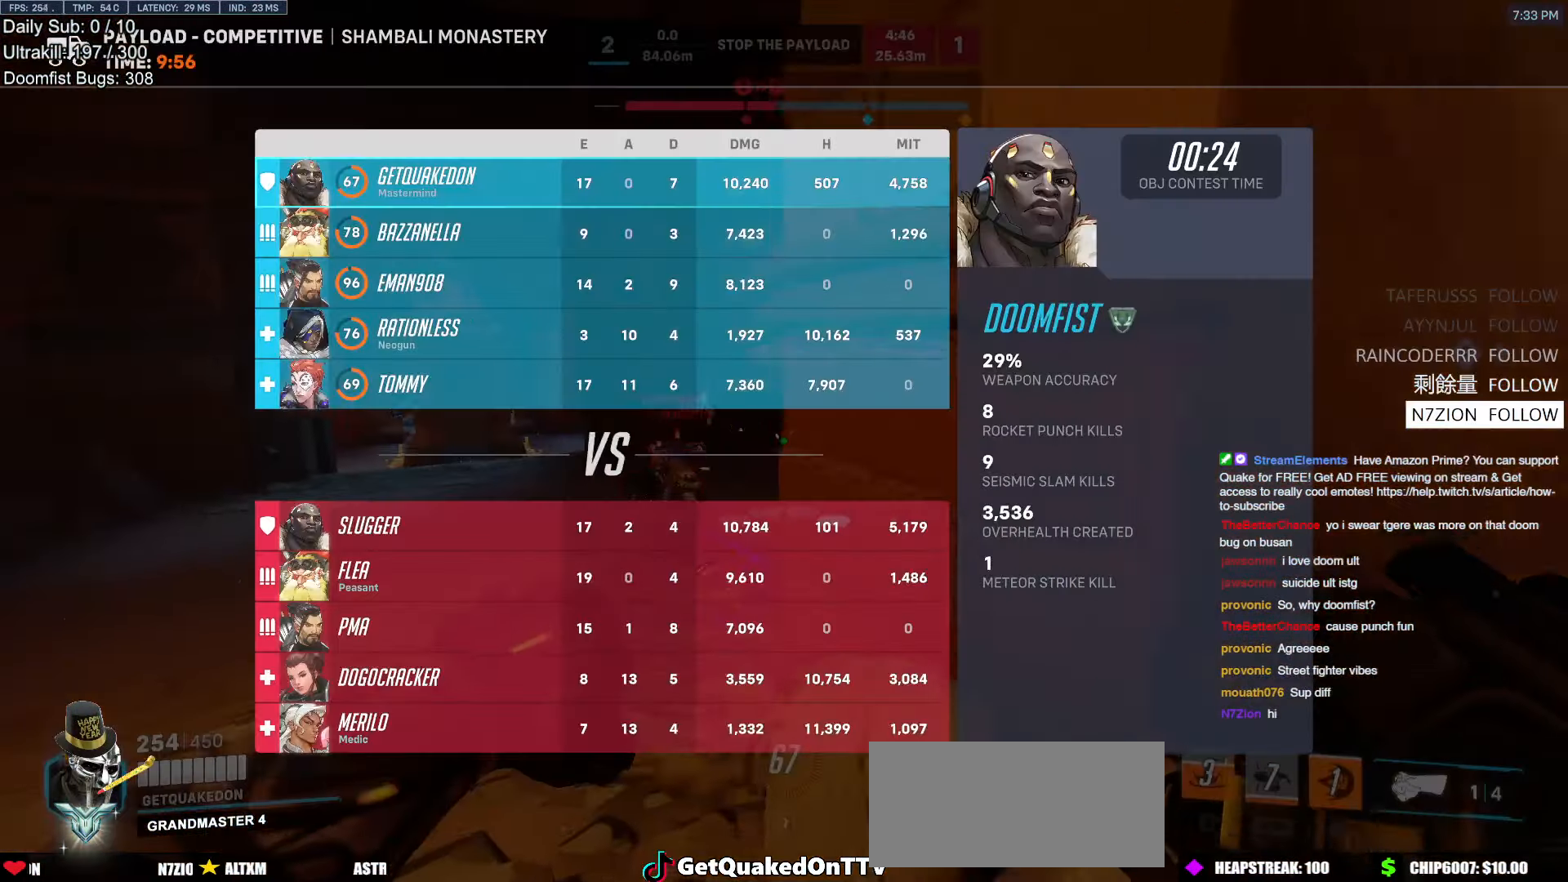
{"keys": ["a"], "mouse": [], "events": [[252, "space", "down"], [302, "a", "down"], [335, "space", "up"], [470, "w", "up"]]}
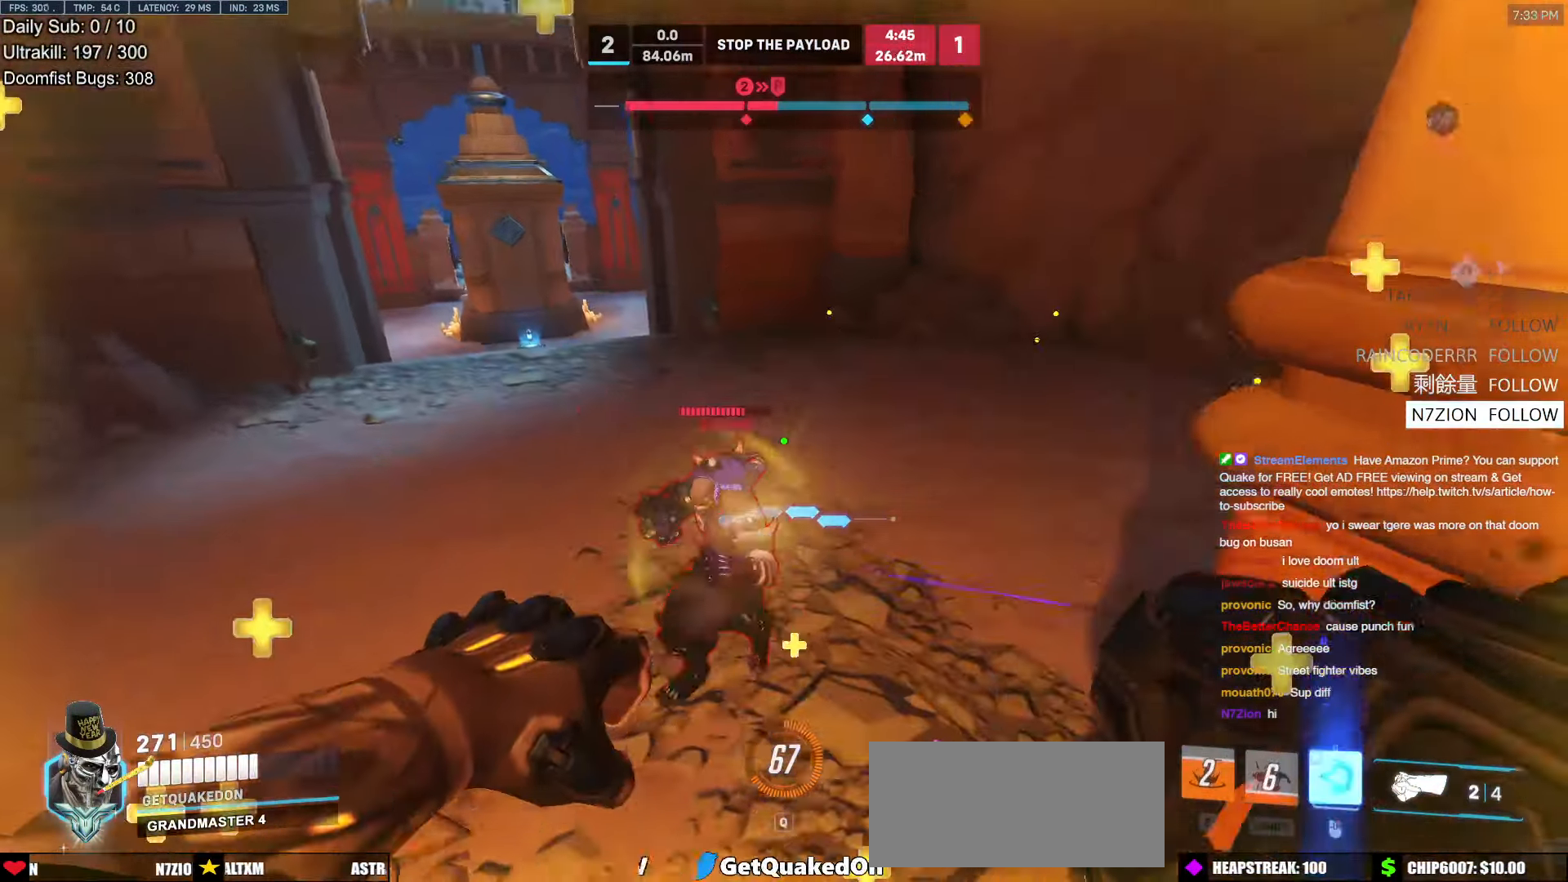
{"keys": ["a"], "mouse": ["right"], "events": [[51, "mouse_left", "down"], [151, "mouse_left", "up"], [386, "mouse_left", "down"], [437, "mouse_right", "down"], [487, "mouse_left", "up"]]}
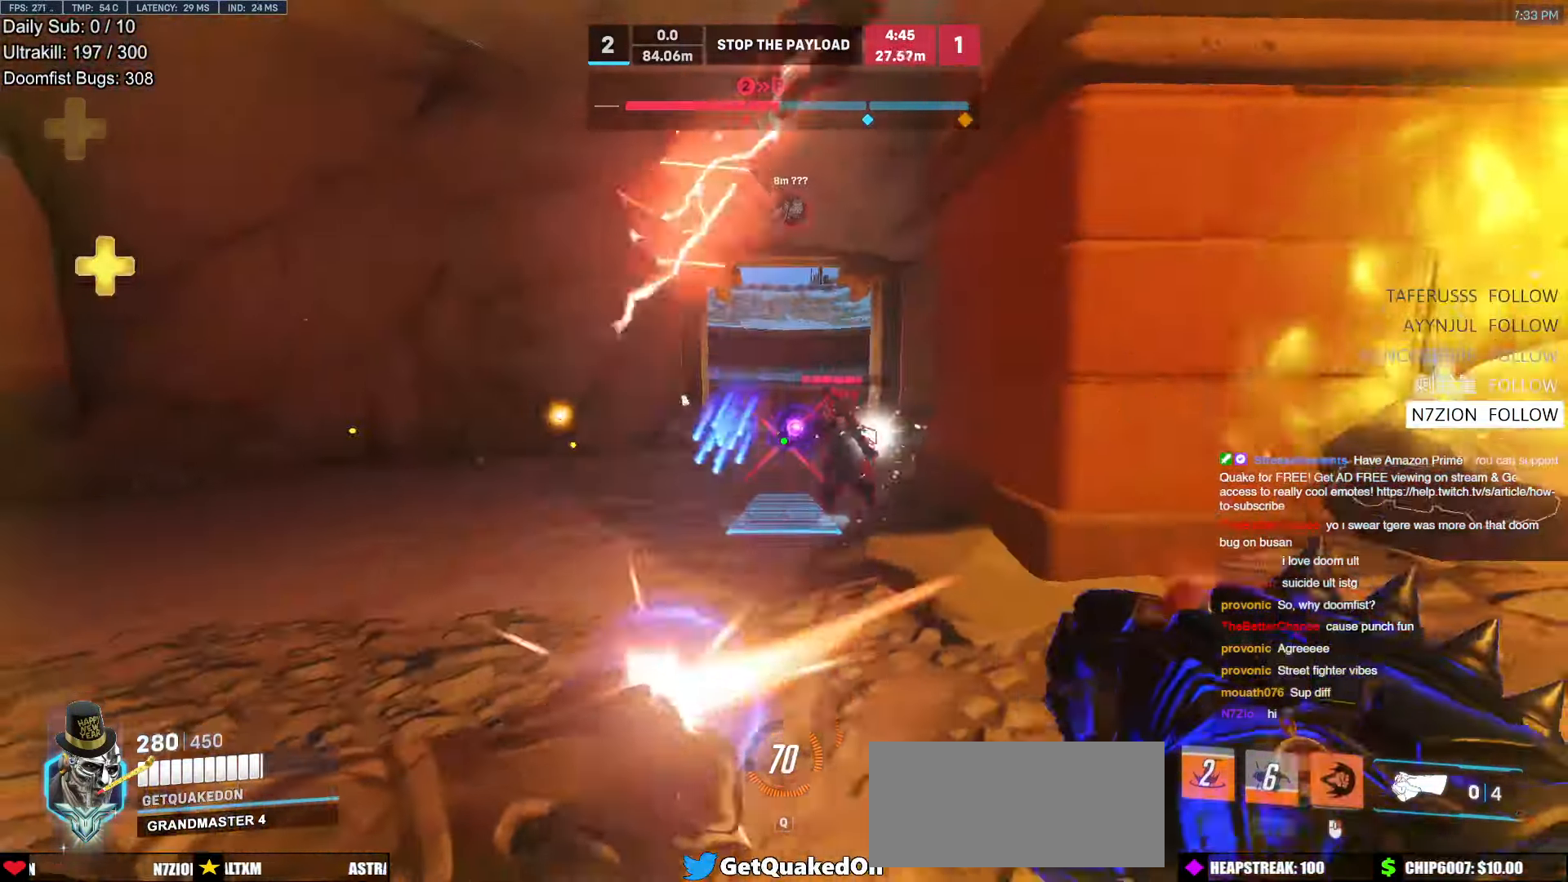
{"keys": ["s"], "mouse": [], "events": [[33, "a", "up"], [33, "w", "down"], [117, "mouse_right", "up"], [302, "w", "up"], [402, "s", "down"]]}
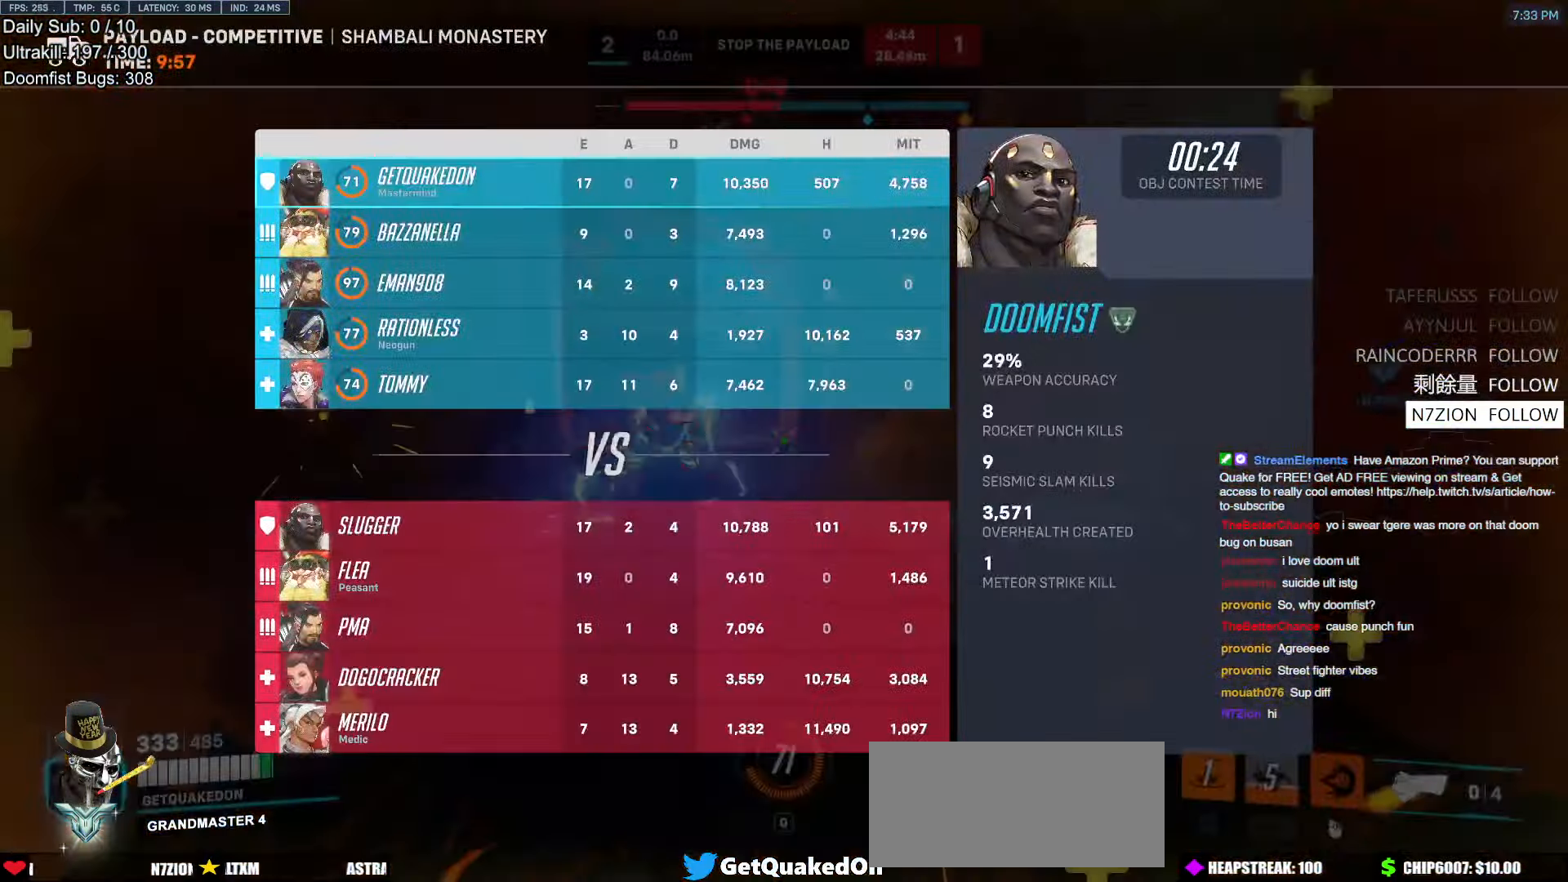
{"keys": ["s"], "mouse": [], "events": [[151, "mouse_left", "down"], [252, "space", "down"], [285, "mouse_left", "up"], [336, "space", "up"]]}
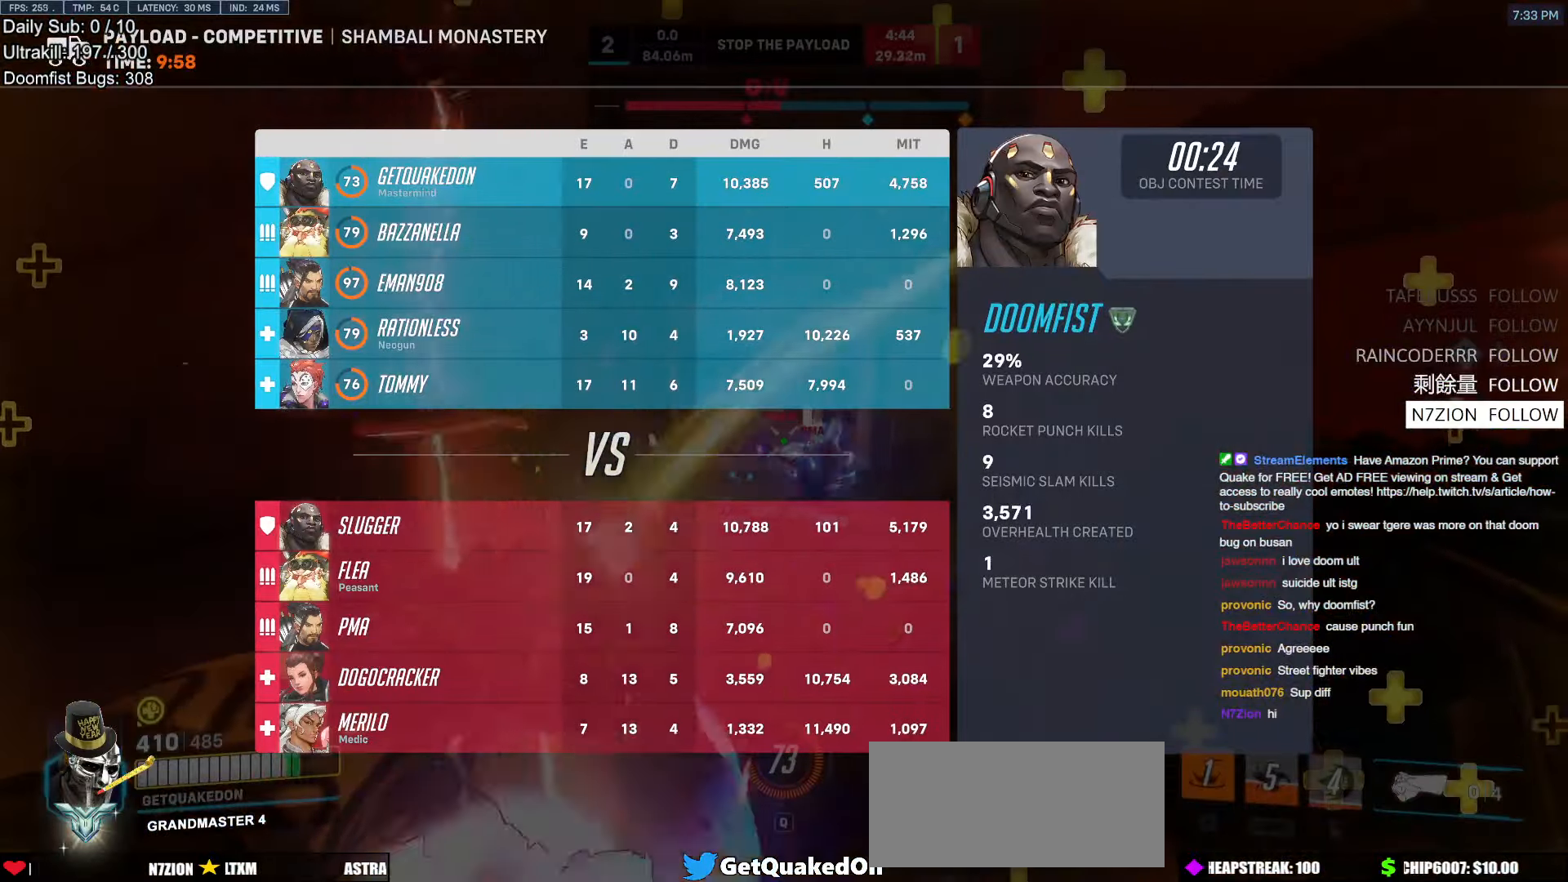
{"keys": ["d", "space"], "mouse": [], "events": [[167, "d", "down"], [352, "s", "up"], [503, "space", "down"]]}
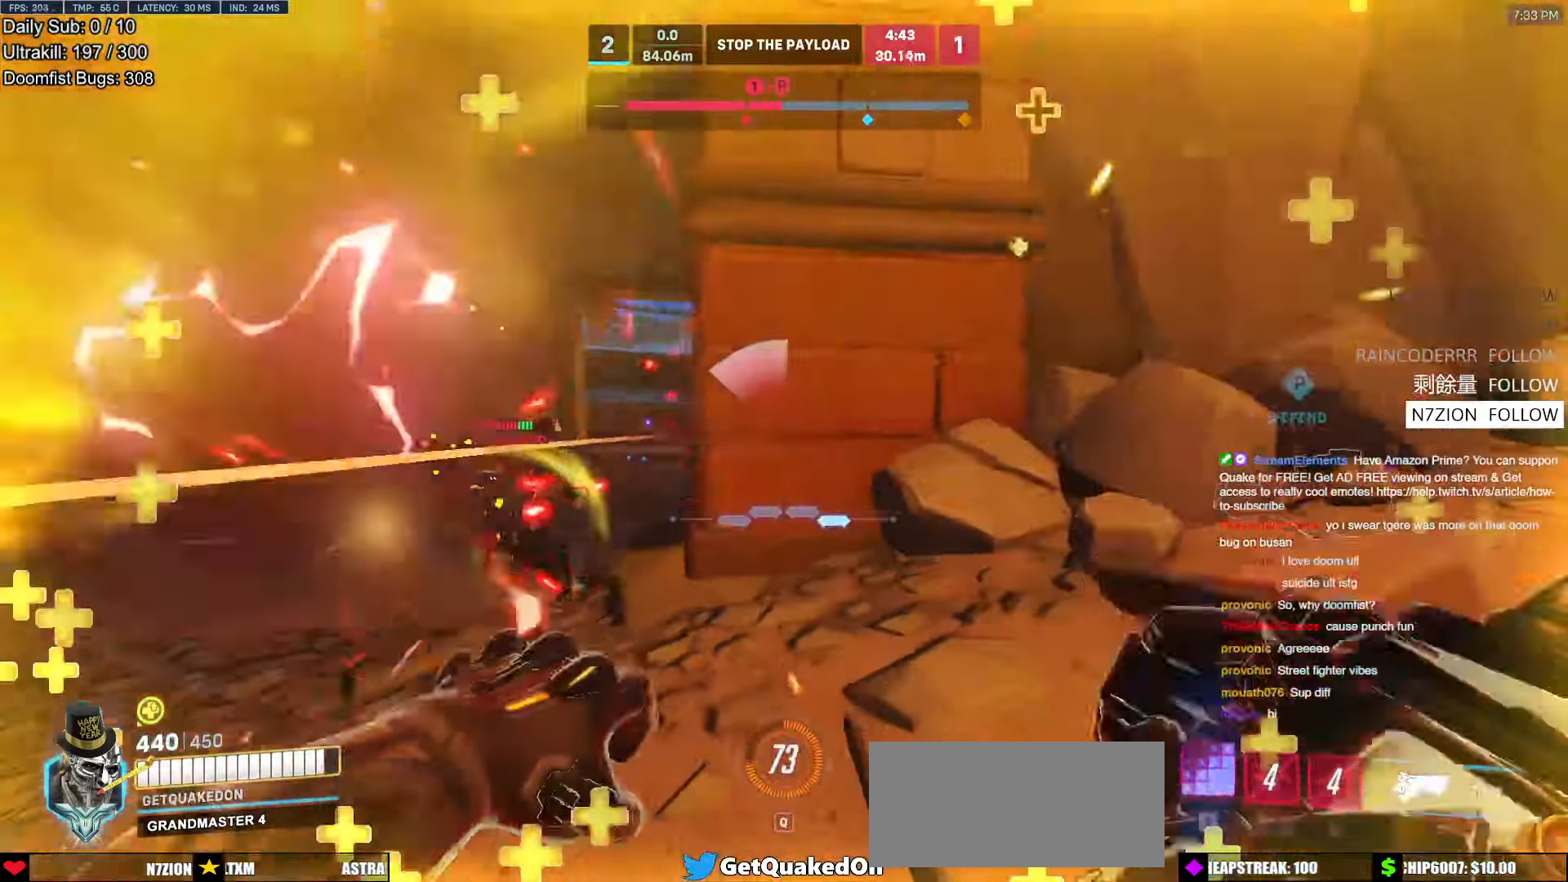
{"keys": ["d", "s"], "mouse": [], "events": [[84, "mouse_left", "down"], [134, "space", "up"], [185, "mouse_left", "up"], [285, "space", "down"], [352, "mouse_left", "down"], [352, "space", "up"], [403, "s", "down"], [453, "mouse_left", "up"]]}
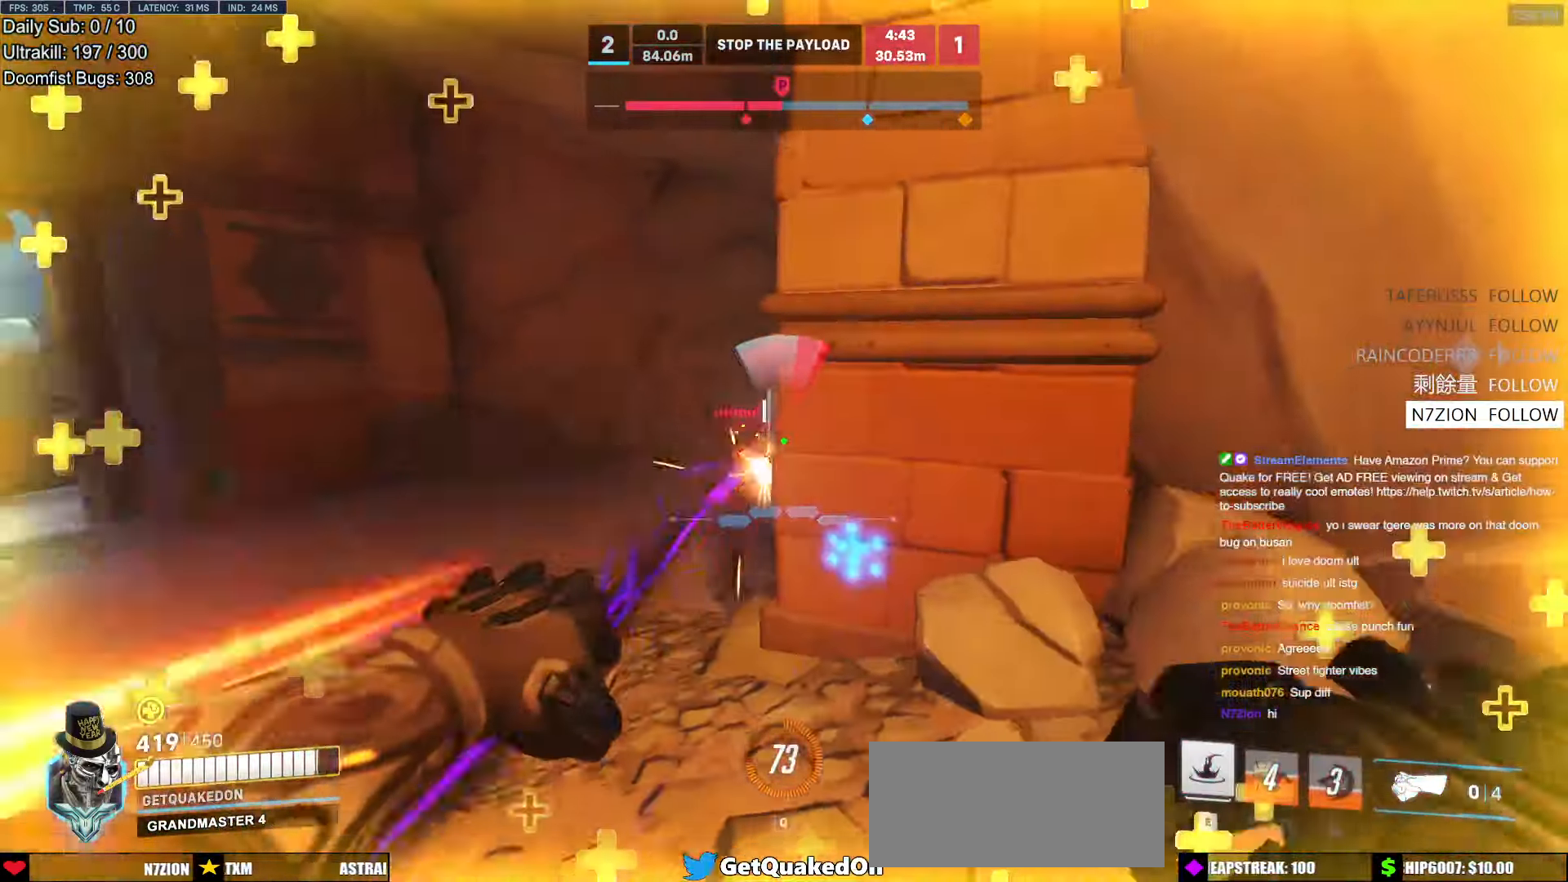
{"keys": ["a", "e", "s"], "mouse": [], "events": [[34, "d", "up"], [420, "e", "down"], [470, "a", "down"]]}
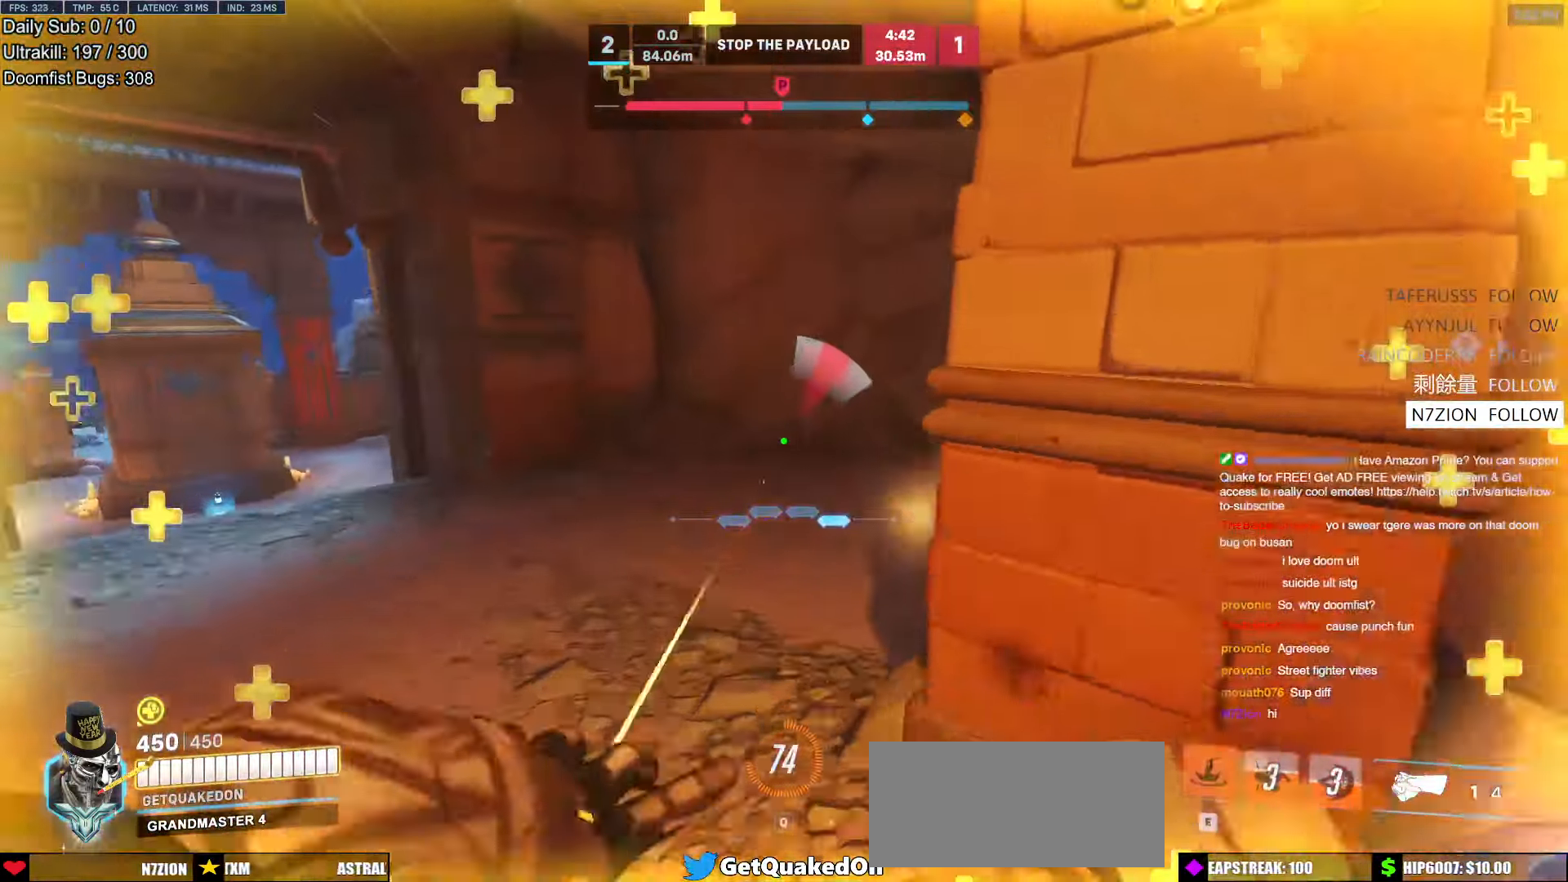
{"keys": ["d", "w"], "mouse": [], "events": [[17, "e", "up"], [50, "s", "up"], [101, "a", "up"], [201, "d", "down"], [201, "w", "down"]]}
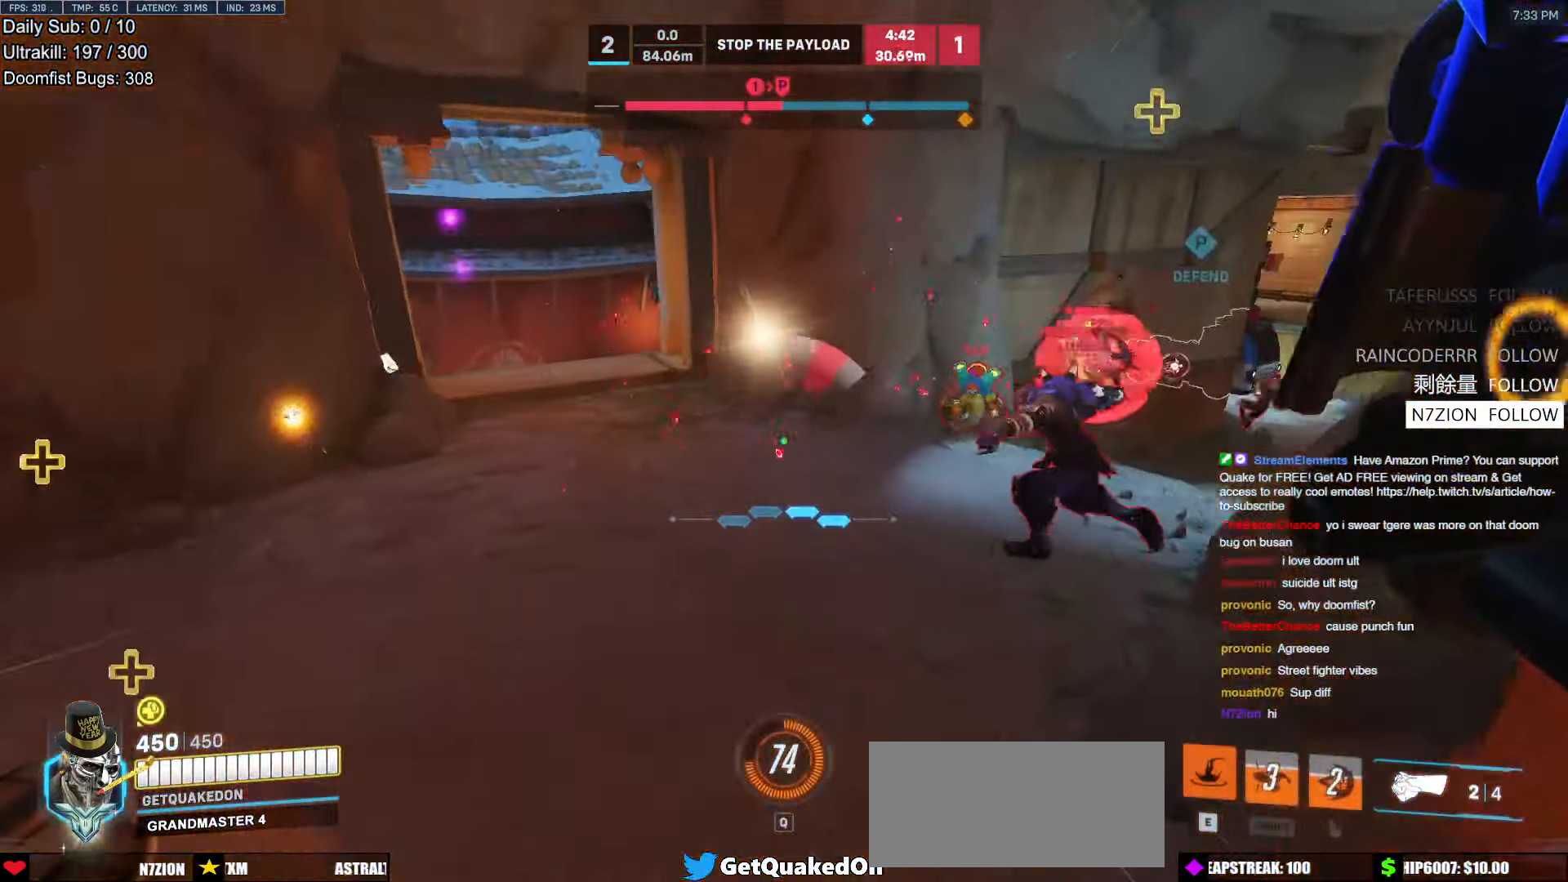
{"keys": ["d", "space"], "mouse": [], "events": [[50, "w", "up"], [369, "space", "down"]]}
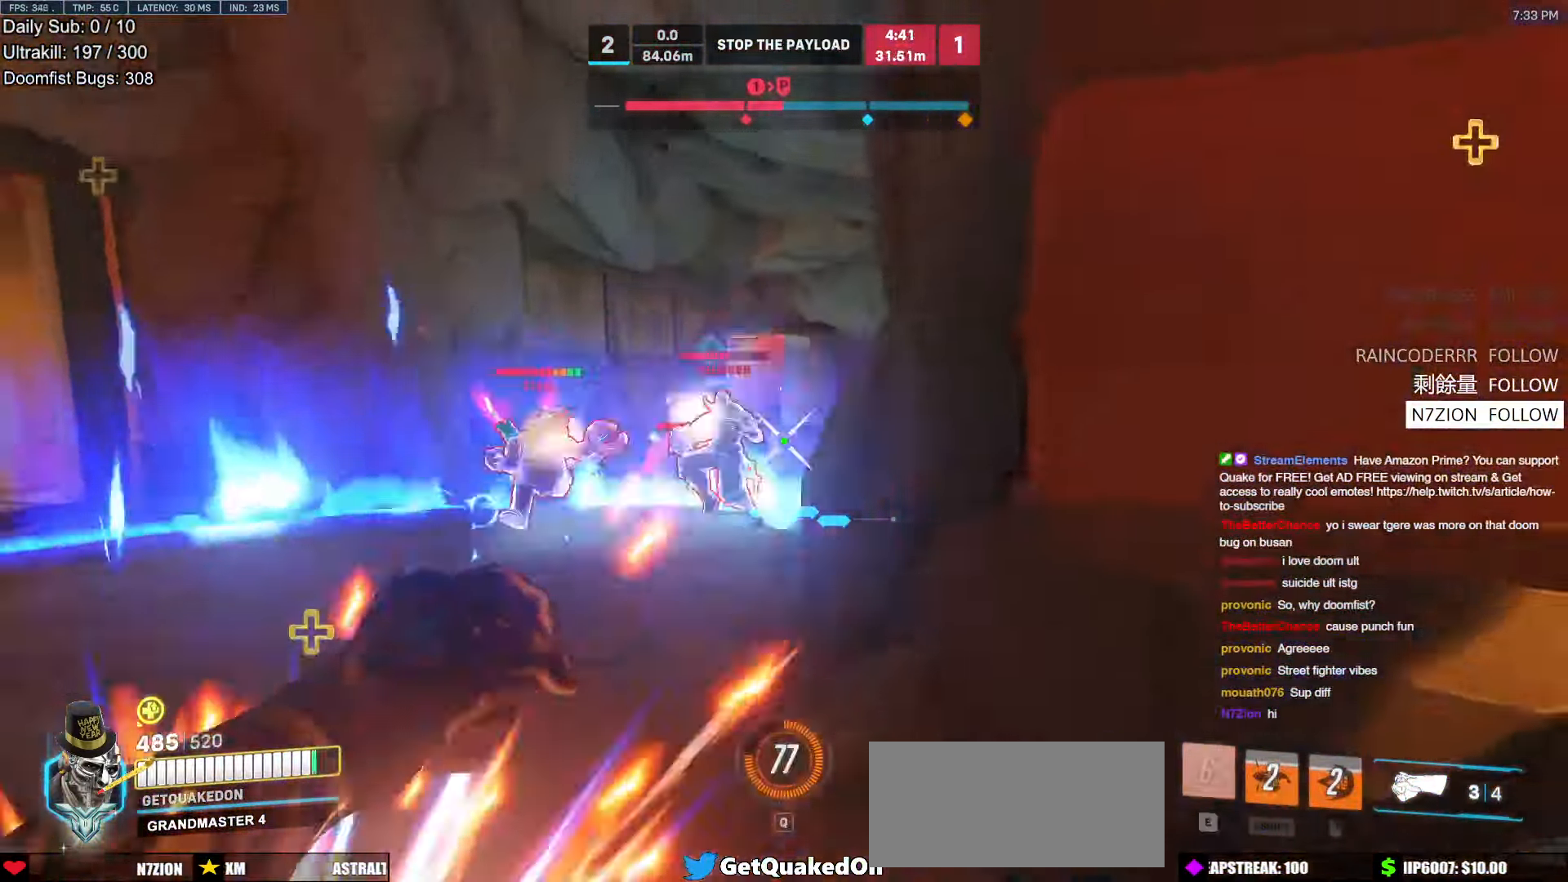
{"keys": ["d", "s"], "mouse": ["left"], "events": [[17, "space", "up"], [101, "mouse_left", "down"], [201, "mouse_left", "up"], [436, "mouse_left", "down"], [487, "s", "down"]]}
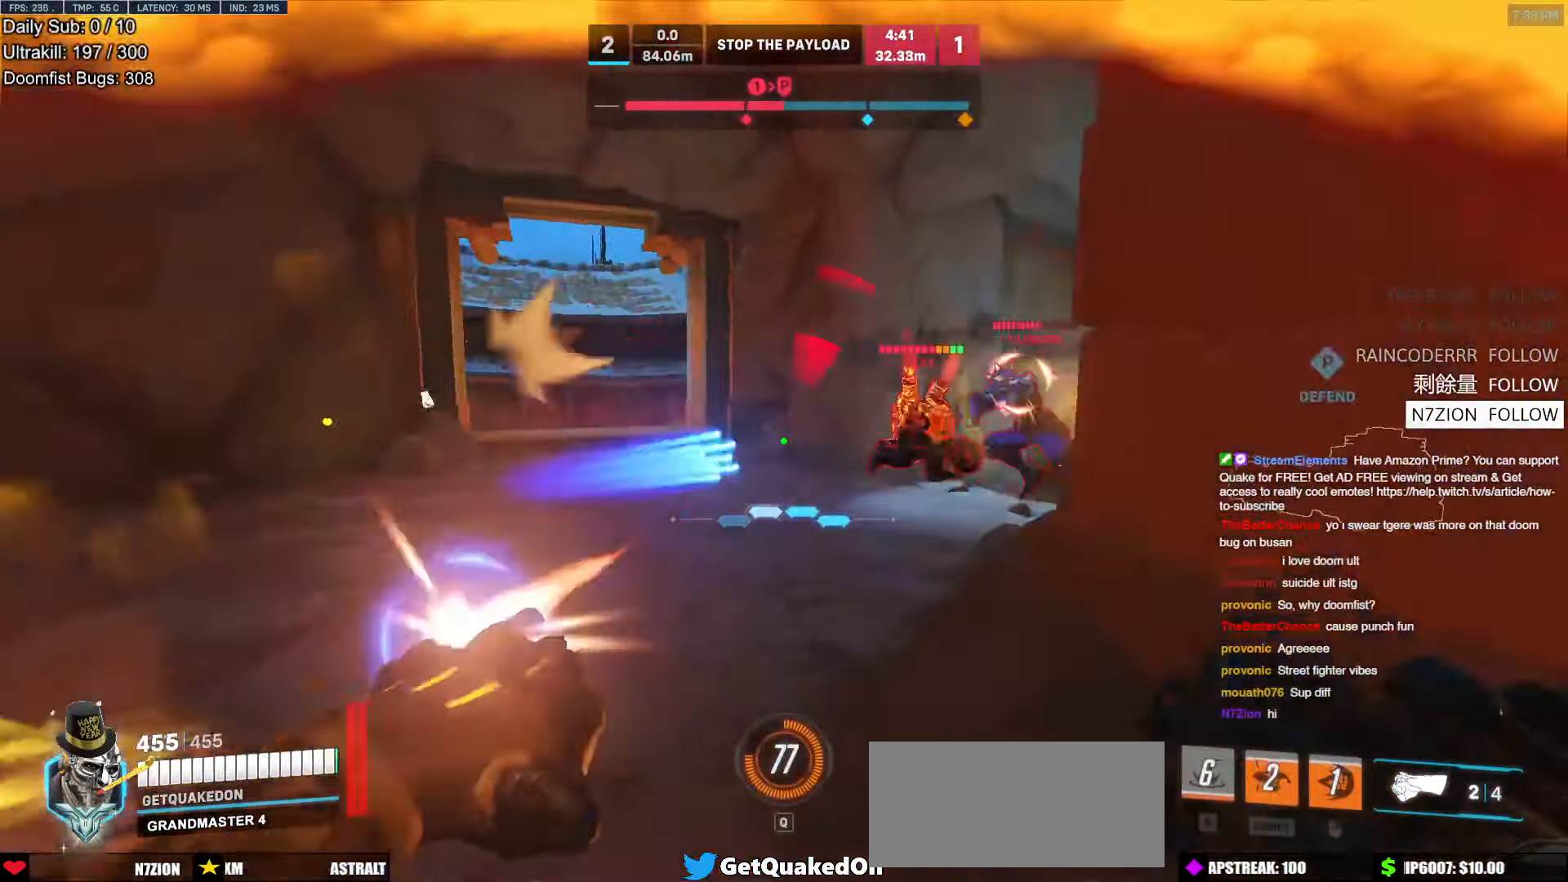
{"keys": ["d"], "mouse": [], "events": [[34, "mouse_left", "up"], [68, "space", "down"], [168, "space", "up"], [219, "s", "up"]]}
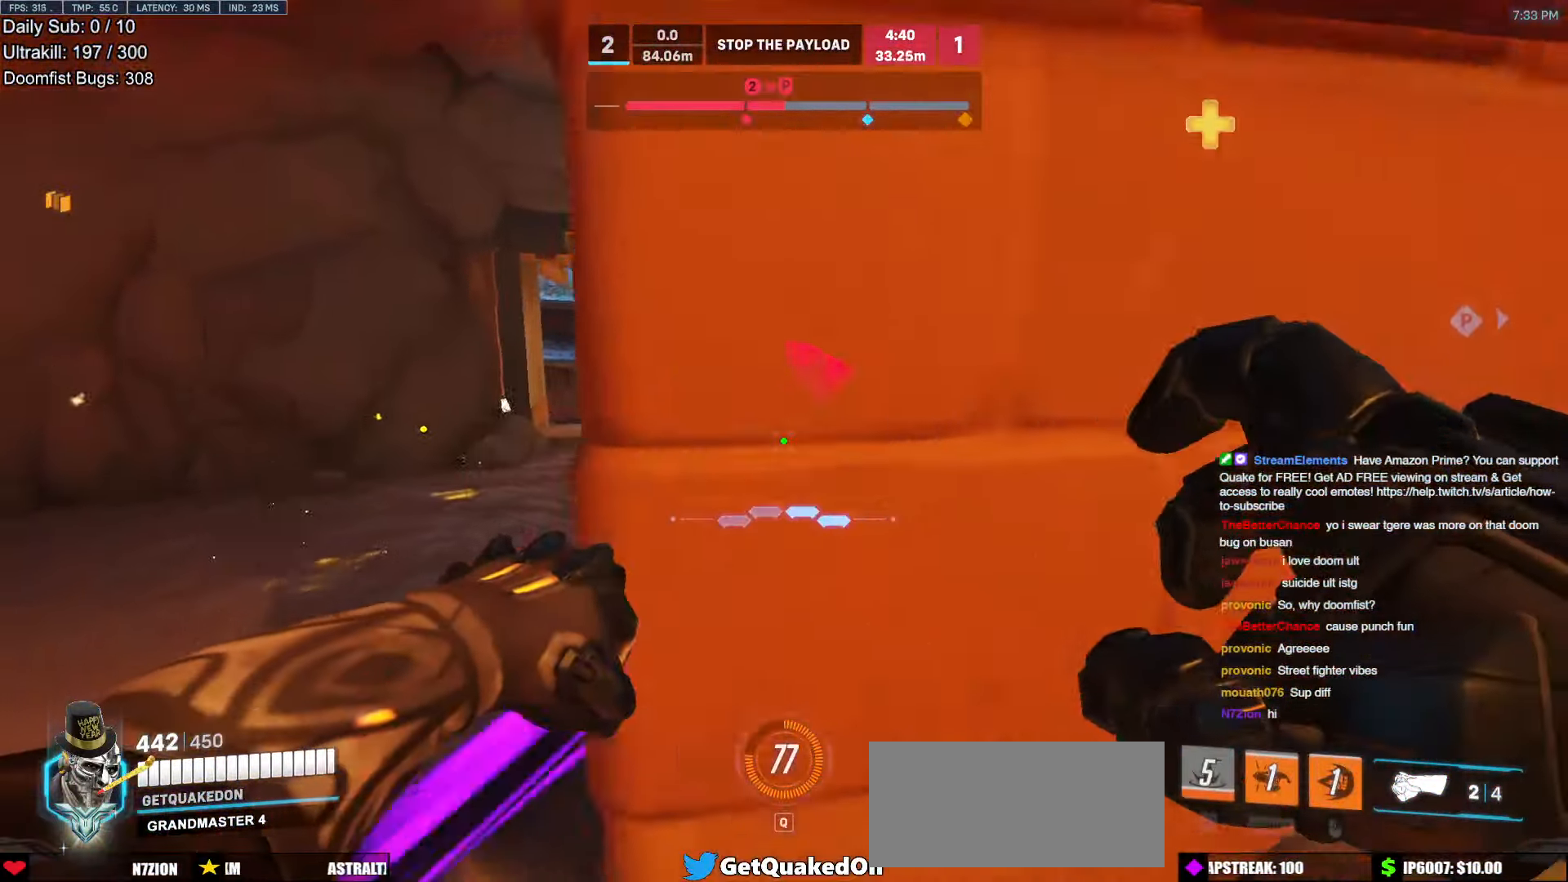
{"keys": ["a"], "mouse": [], "events": [[117, "a", "down"], [117, "d", "up"]]}
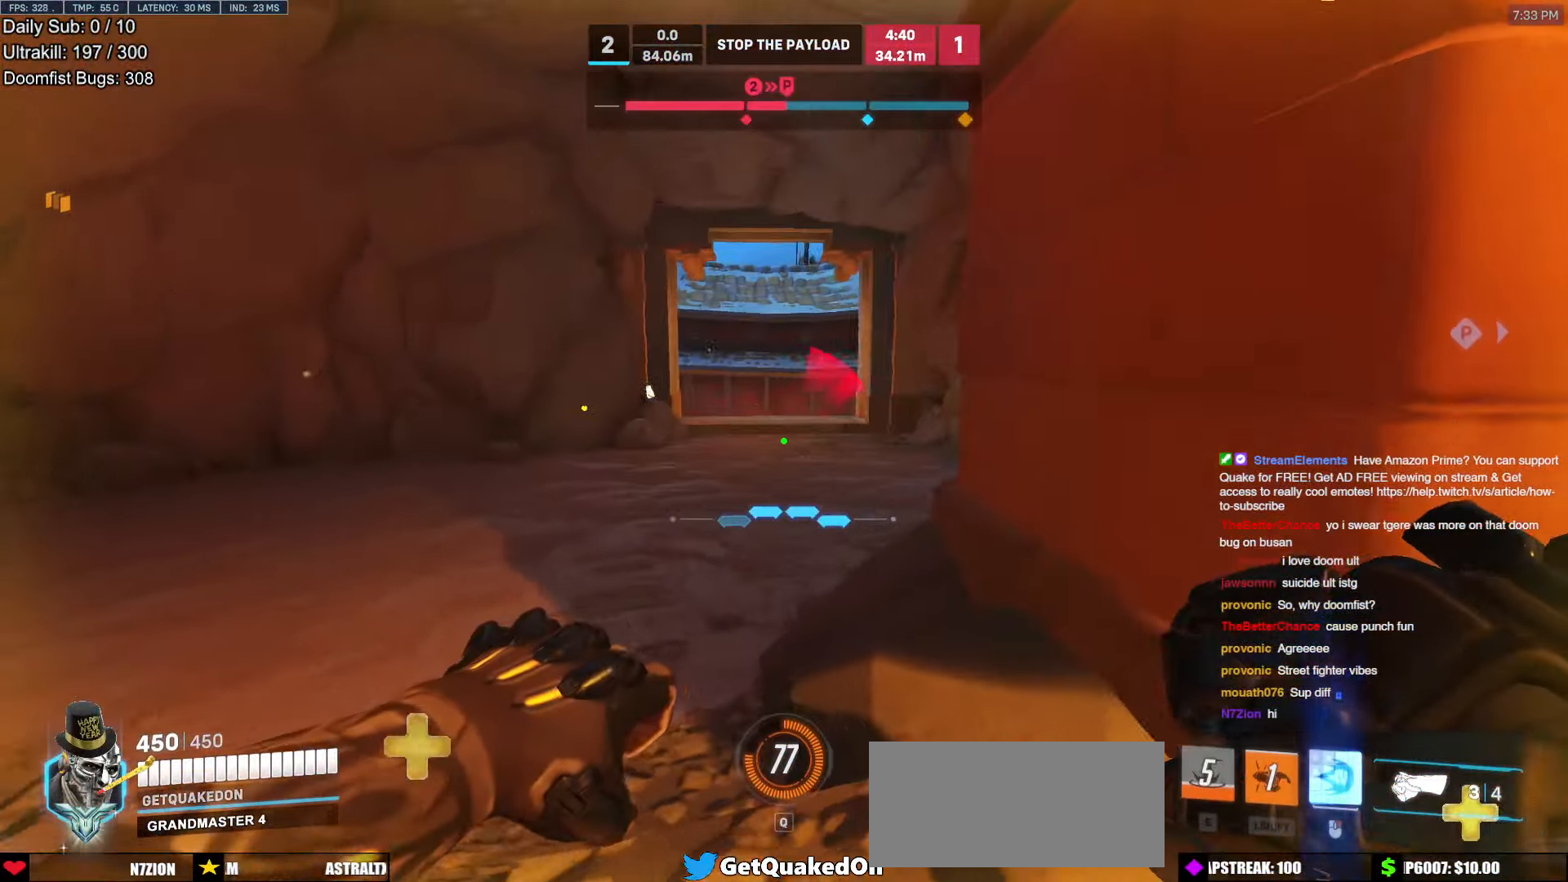
{"keys": ["d", "w"], "mouse": [], "events": [[369, "w", "down"], [470, "a", "up"], [470, "d", "down"]]}
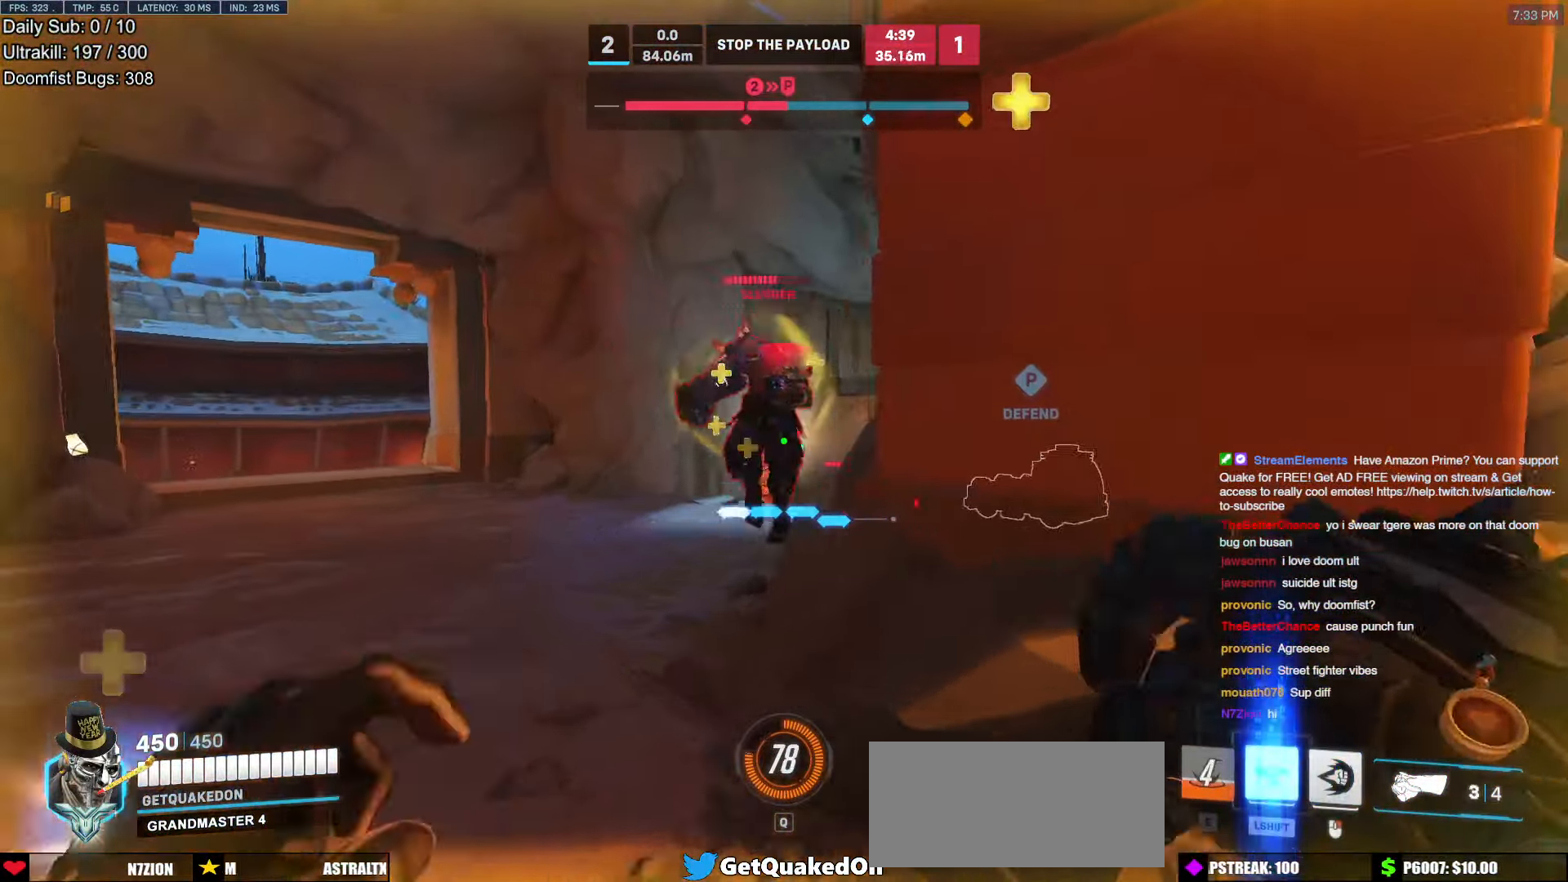
{"keys": ["s"], "mouse": [], "events": [[33, "mouse_left", "down"], [67, "mouse_left", "up"], [67, "w", "up"], [302, "mouse_left", "down"], [352, "mouse_right", "down"], [402, "a", "down"], [402, "d", "up"], [402, "mouse_left", "up"], [453, "mouse_right", "up"], [503, "a", "up"], [503, "s", "down"]]}
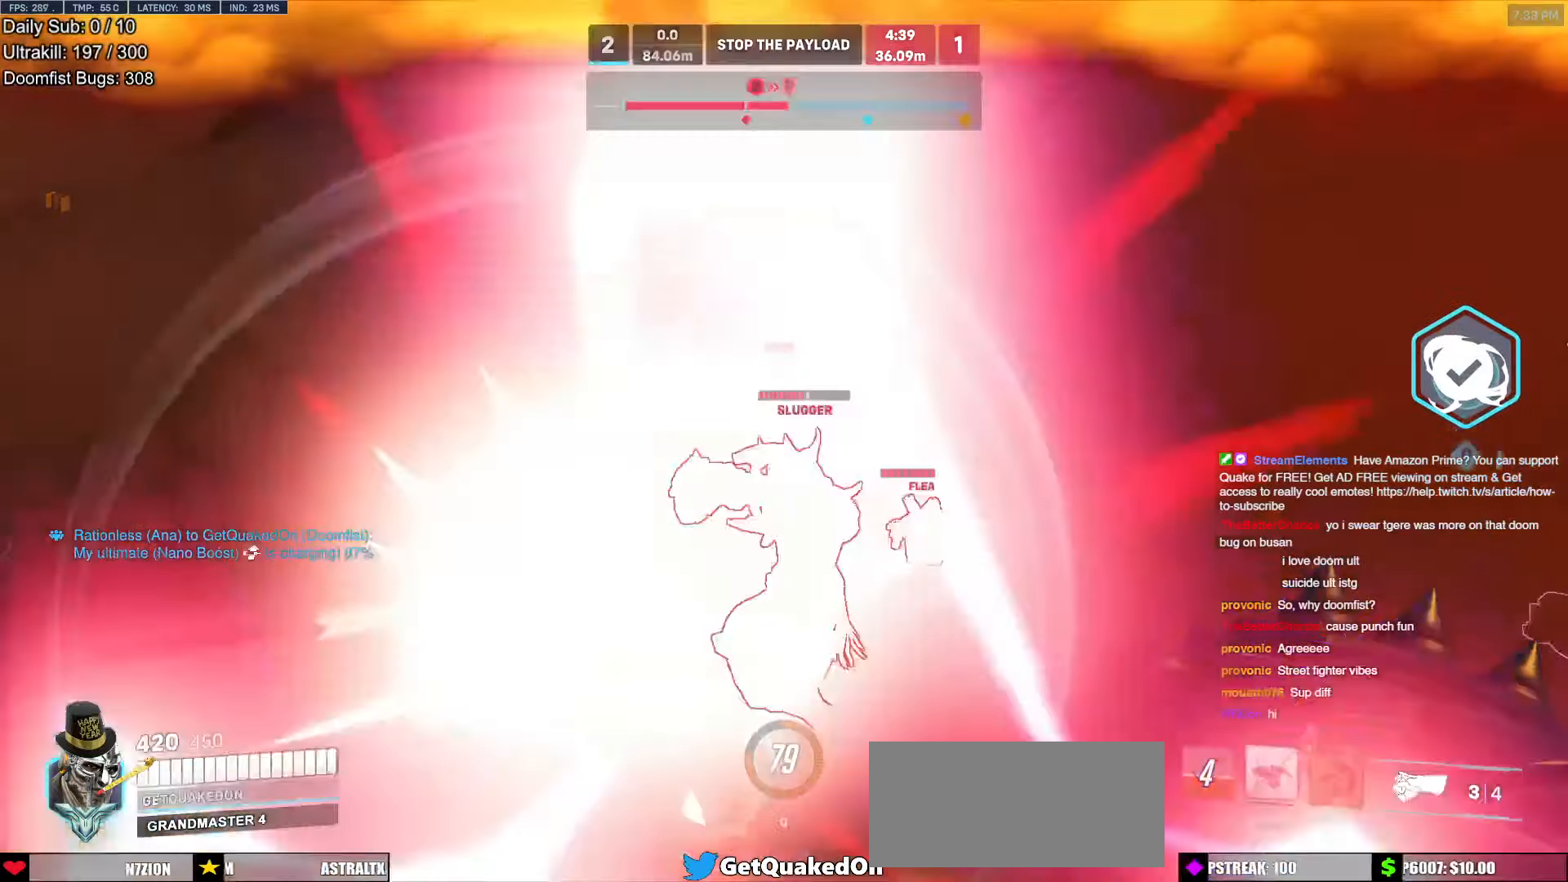
{"keys": ["d", "w"], "mouse": [], "events": [[185, "d", "down"], [235, "s", "up"], [420, "w", "down"]]}
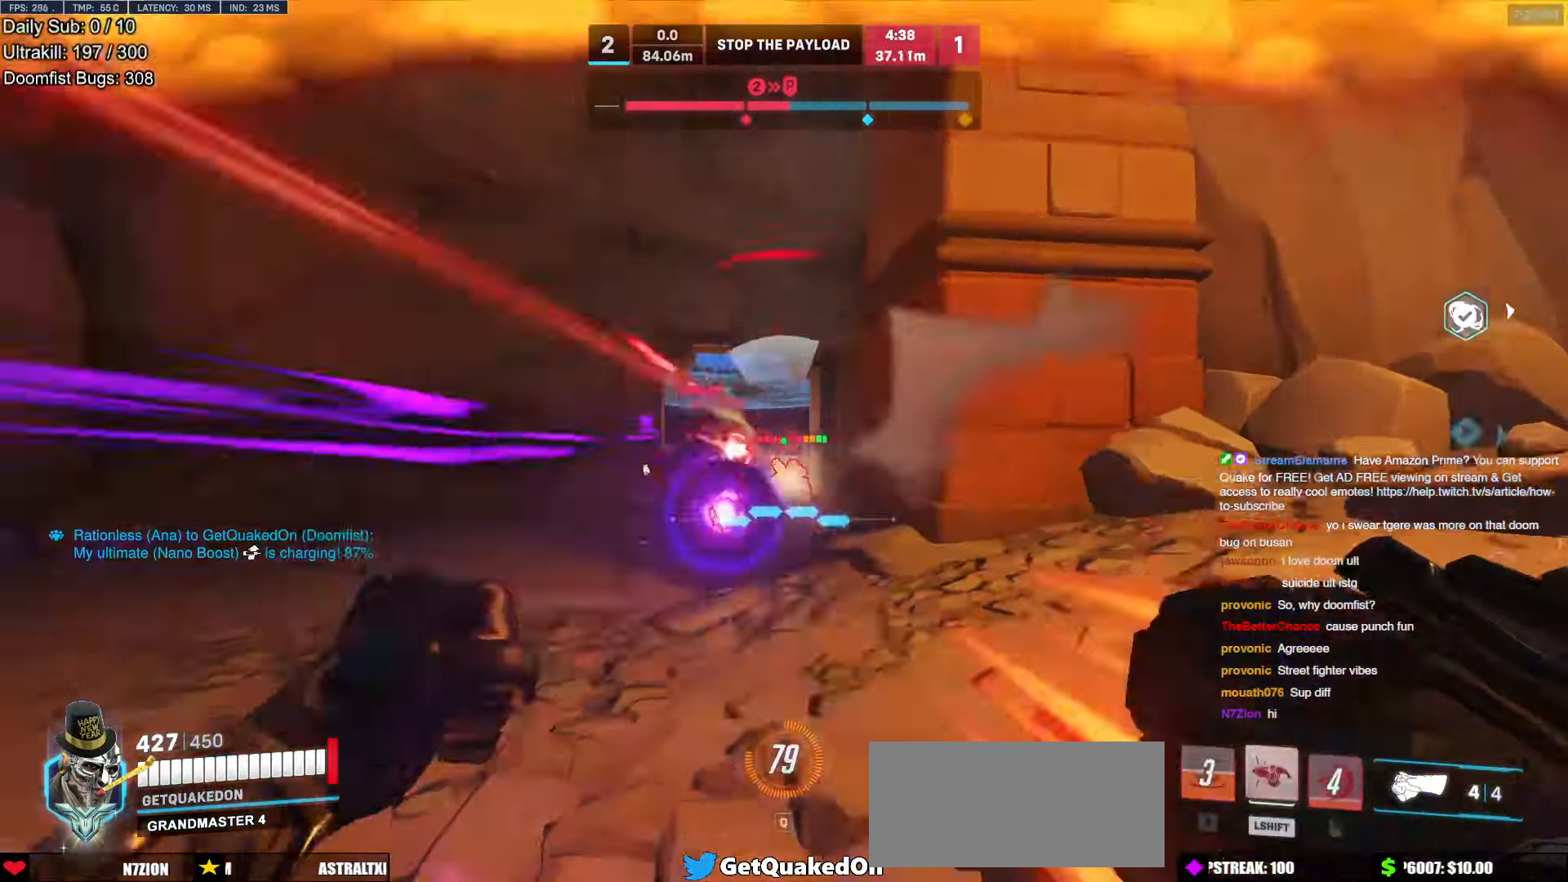
{"keys": ["d", "w"], "mouse": ["left"], "events": [[67, "mouse_left", "down"], [67, "space", "down"], [151, "mouse_left", "up"], [201, "space", "up"], [419, "mouse_left", "down"]]}
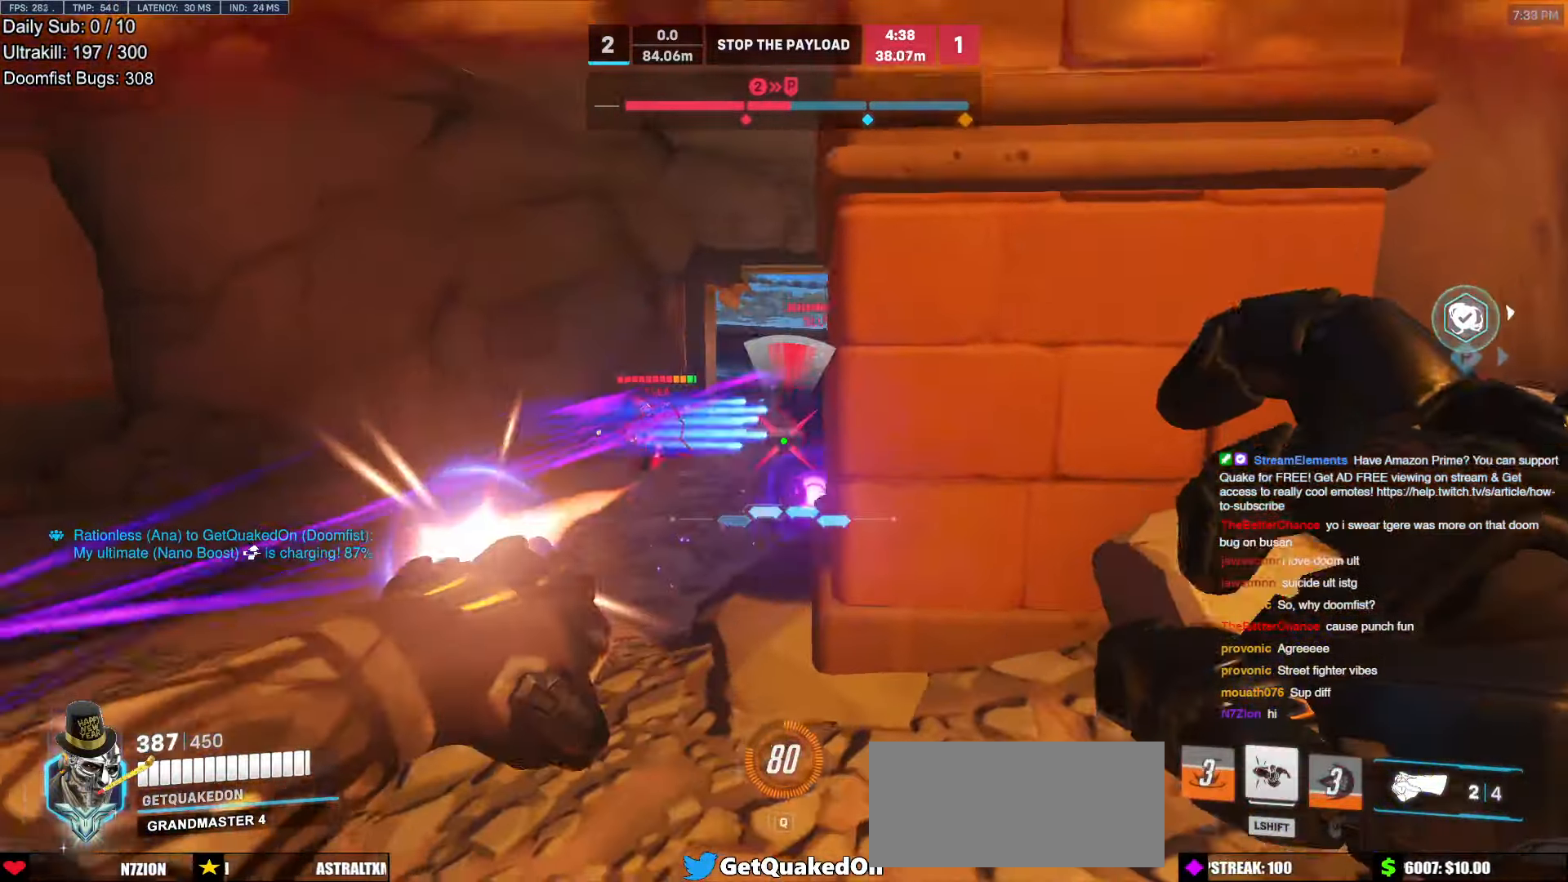
{"keys": ["a", "w"], "mouse": [], "events": [[17, "mouse_left", "up"], [285, "a", "down"], [285, "d", "up"], [336, "w", "up"], [436, "w", "down"]]}
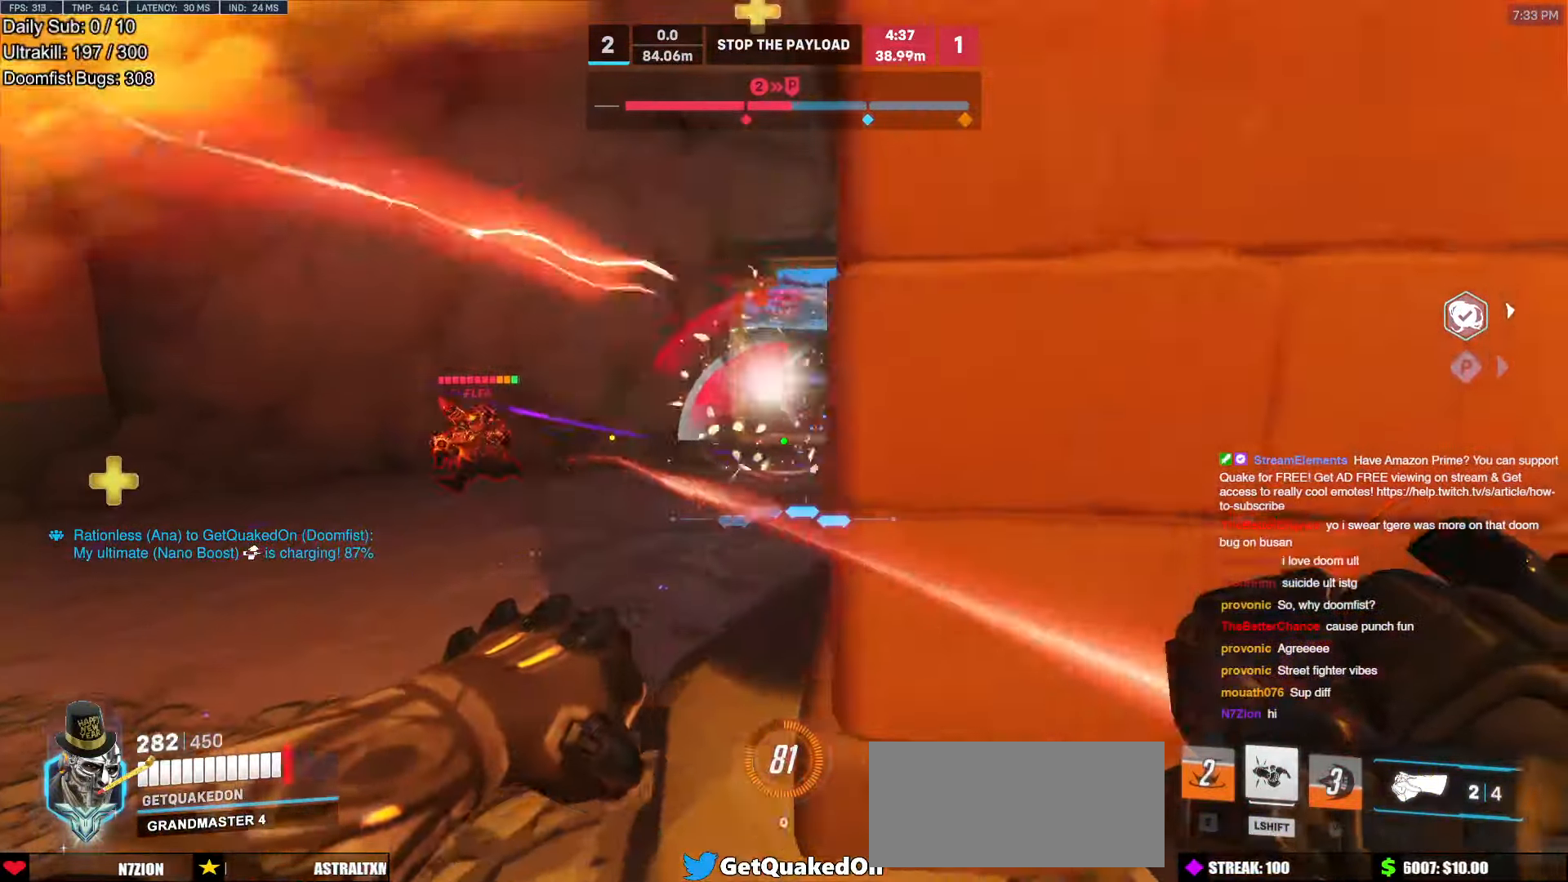
{"keys": ["a", "s"], "mouse": [], "events": [[184, "w", "up"], [285, "s", "down"], [318, "mouse_left", "down"], [318, "shift", "down"], [369, "mouse_left", "up"], [470, "shift", "up"]]}
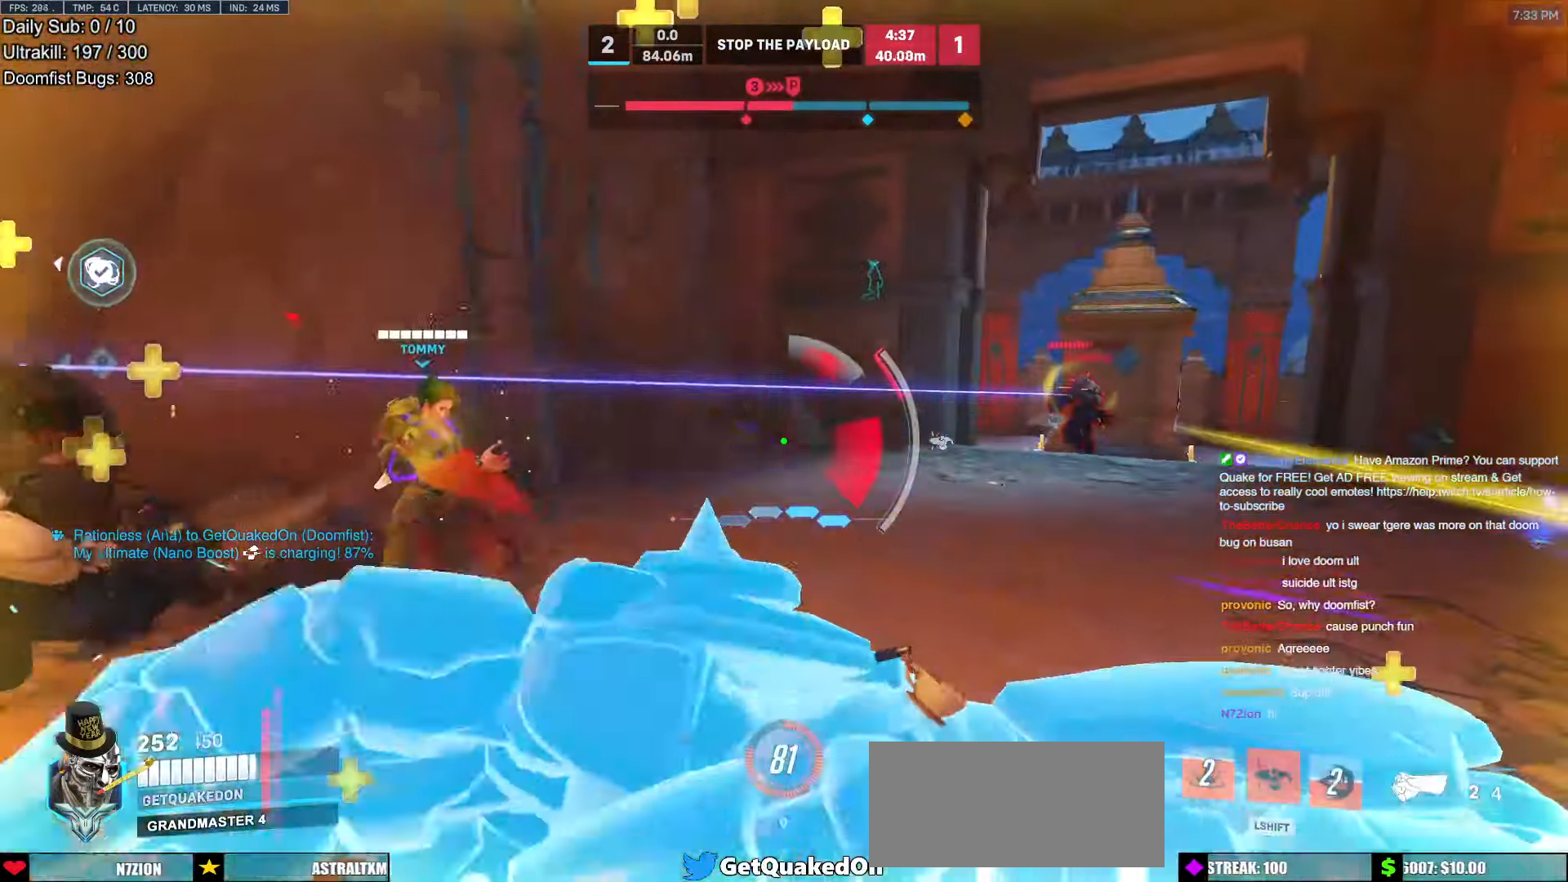
{"keys": ["a"], "mouse": [], "events": [[436, "s", "up"]]}
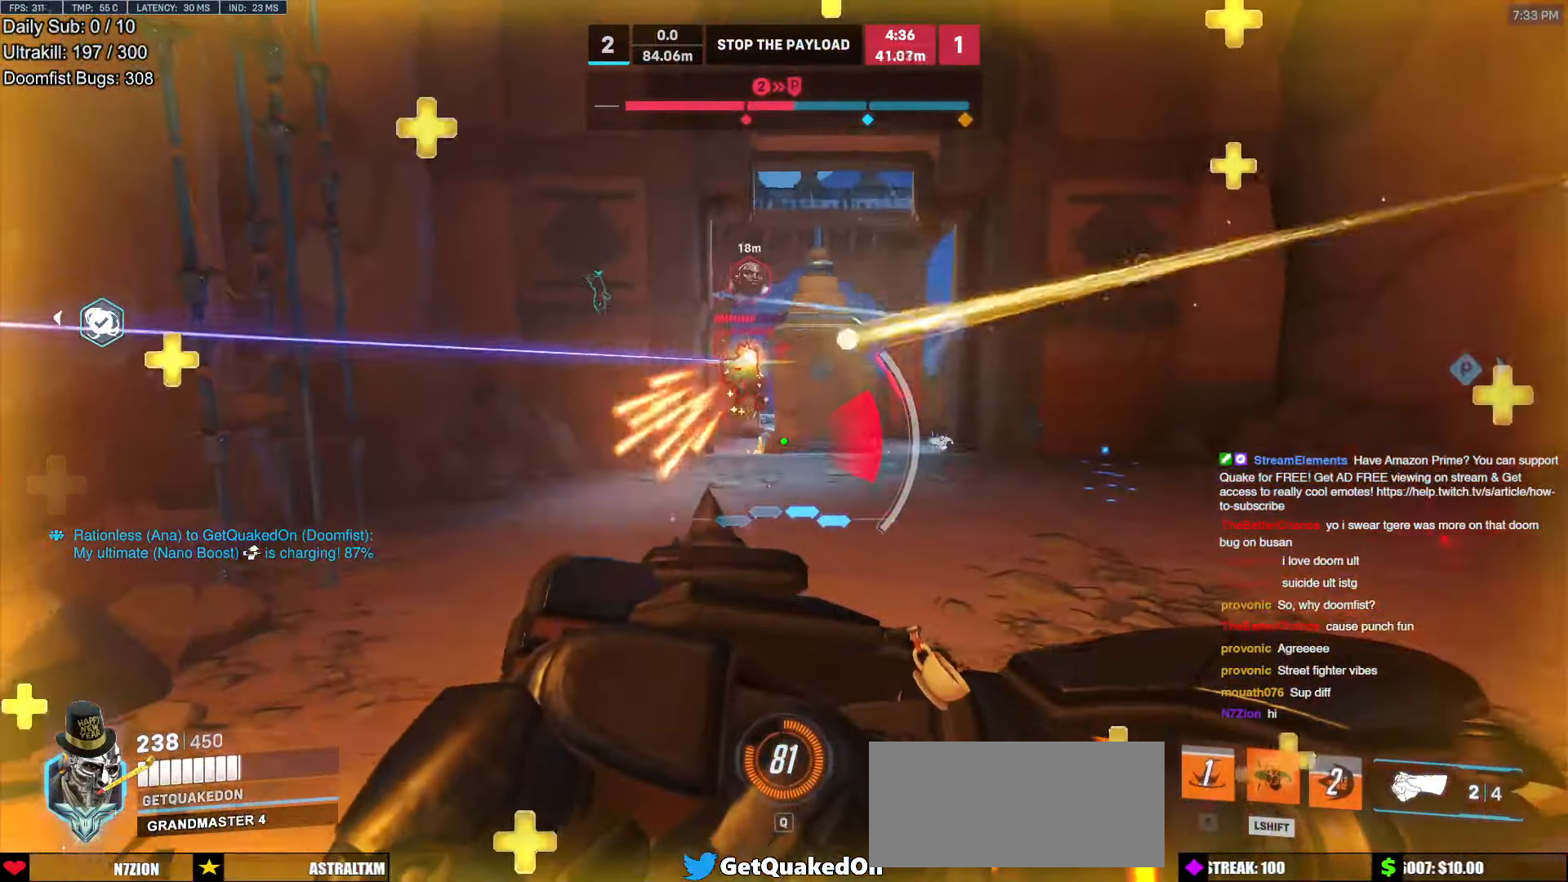
{"keys": ["s", "space"], "mouse": [], "events": [[33, "s", "down"], [33, "shift", "down"], [167, "mouse_left", "down"], [167, "shift", "up"], [302, "a", "up"], [302, "mouse_left", "up"], [402, "mouse_left", "down"], [402, "space", "down"], [503, "mouse_left", "up"]]}
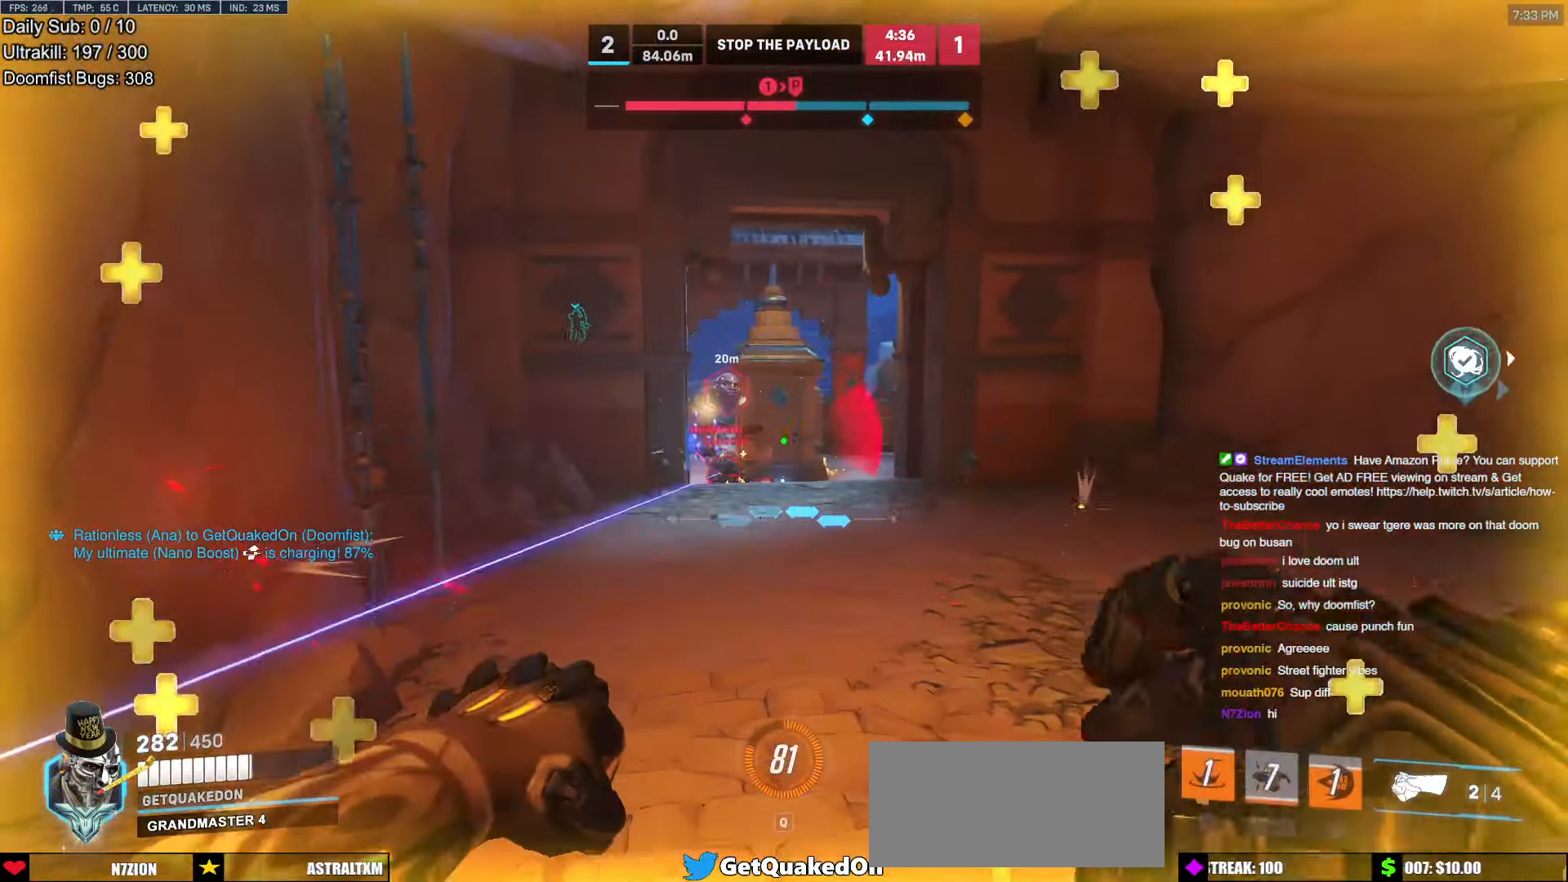
{"keys": ["e", "s"], "mouse": [], "events": [[34, "space", "up"], [319, "a", "down"], [403, "a", "up"], [503, "e", "down"]]}
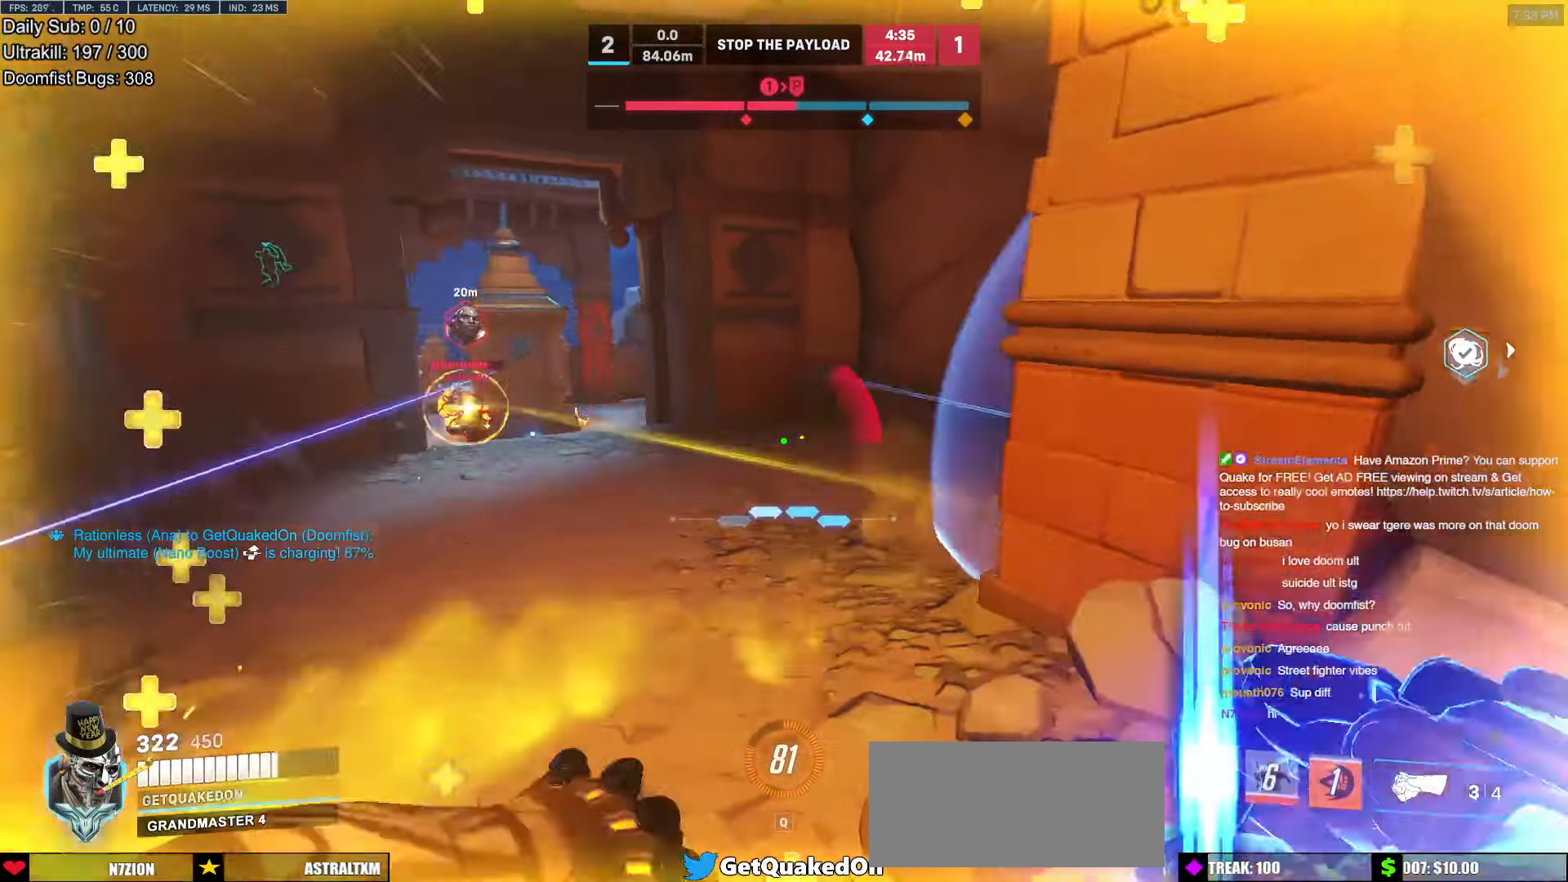
{"keys": ["a", "w"], "mouse": [], "events": [[51, "e", "up"], [235, "d", "down"], [235, "s", "up"], [370, "d", "up"], [370, "w", "down"], [470, "a", "down"]]}
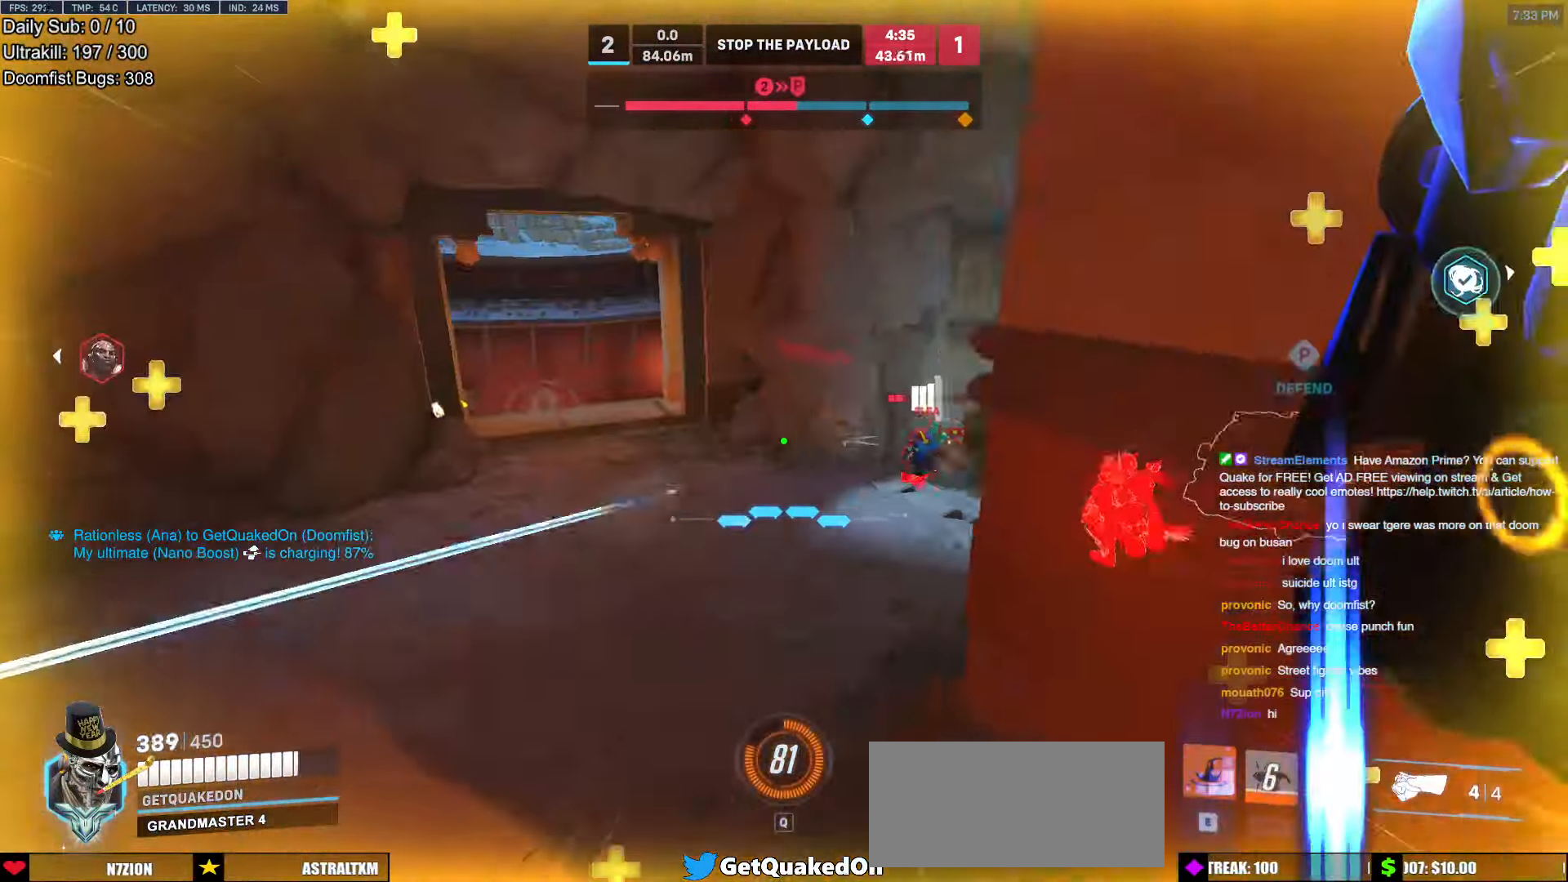
{"keys": ["d", "space"], "mouse": [], "events": [[168, "a", "up"], [218, "d", "down"], [269, "w", "up"], [453, "space", "down"]]}